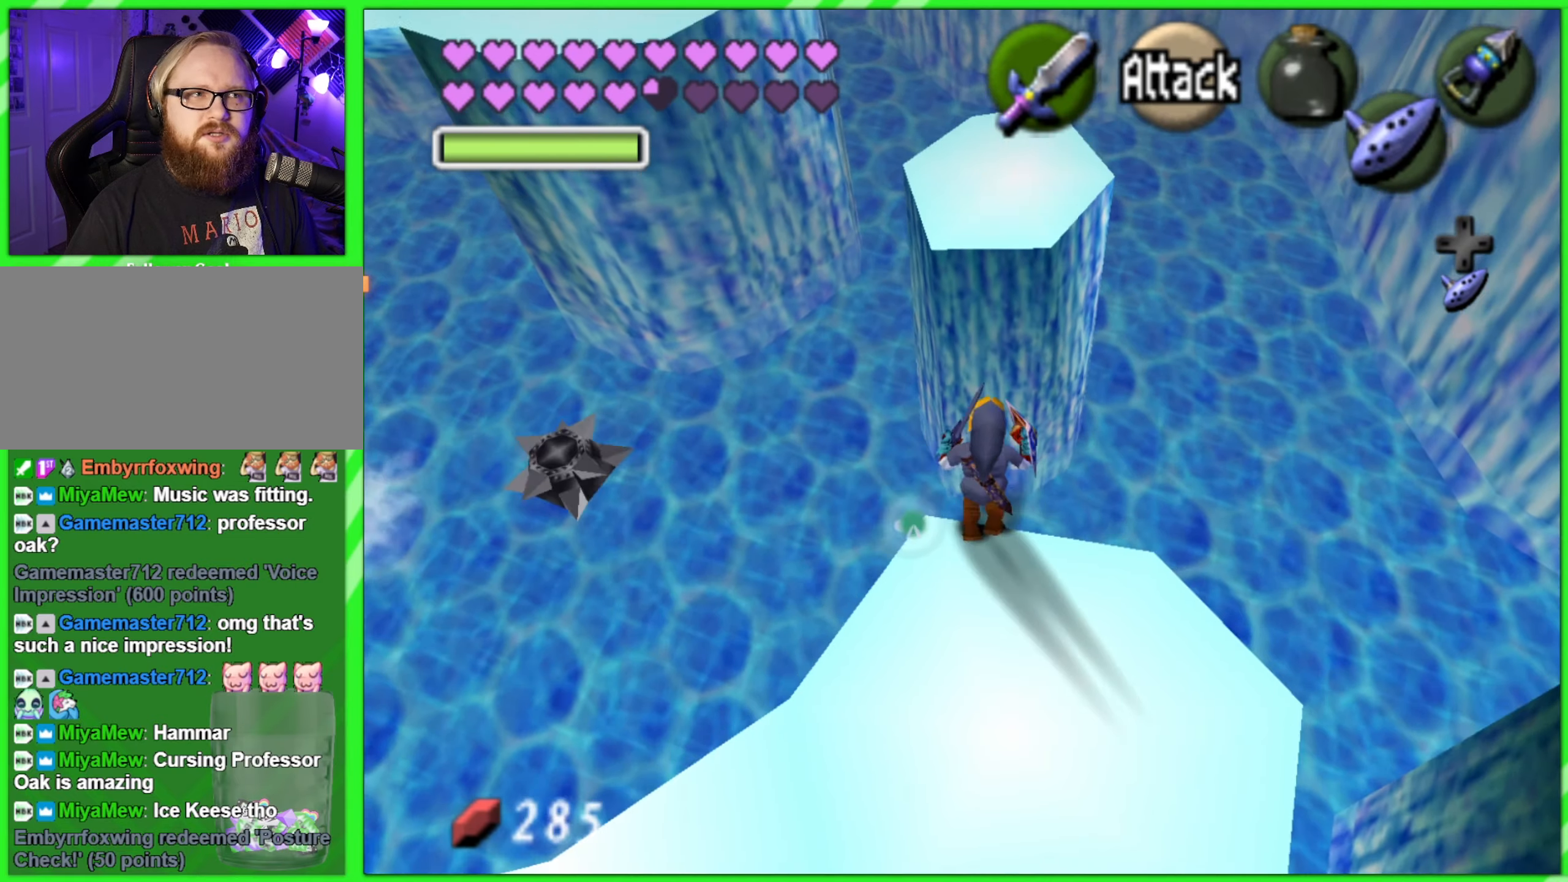
Gameplay with a controller (Nintendo layout); each line is a JSON object with the inputs held at the frame after it. "events" lists button and stick changes between this image and that frame as [ms after this image, input, new state], when the widget could be followed in between. Not read: L2 L3 R3 X Y.
{"buttons": [], "left_stick": "up", "events": []}
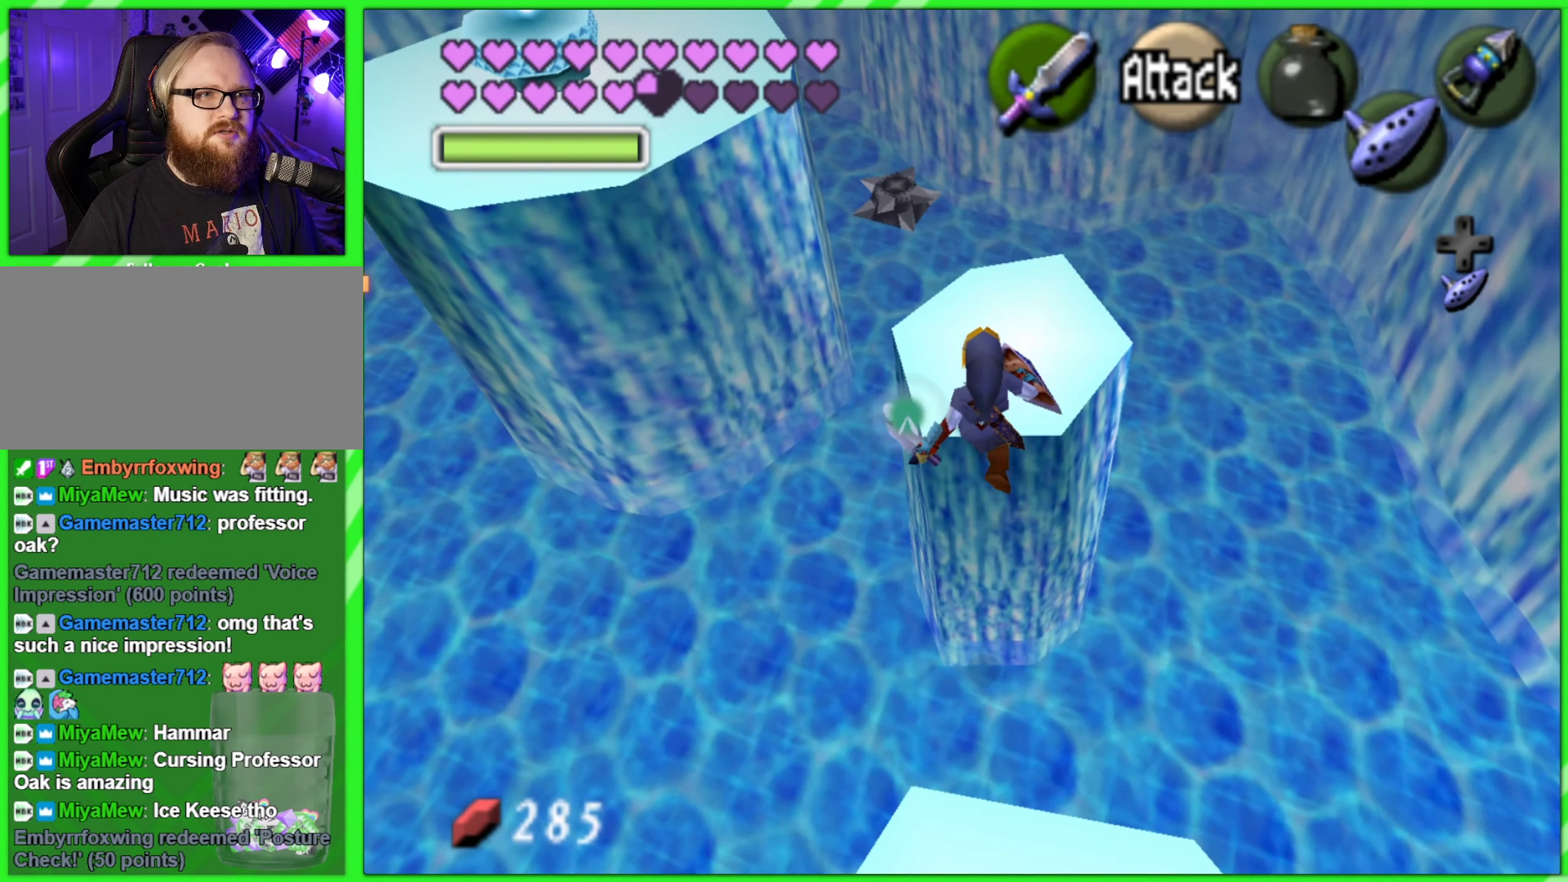
{"buttons": [], "left_stick": "center", "events": [[283, "left_stick", "center"]]}
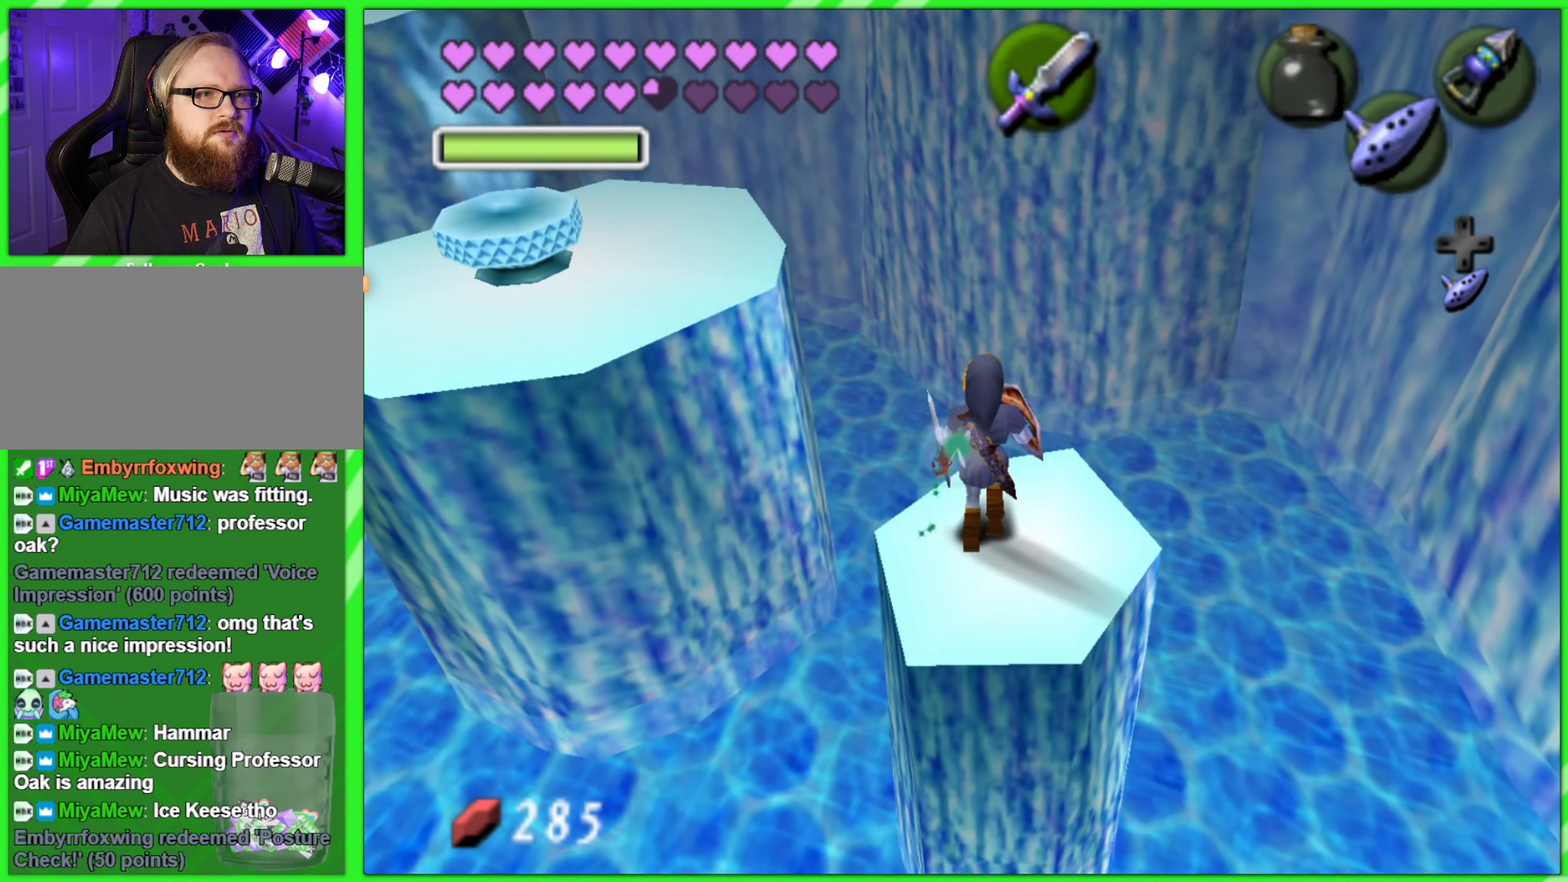
{"buttons": [], "left_stick": "center", "events": [[117, "left_stick", "up-left"], [233, "Z", "down"], [233, "left_stick", "center"], [350, "Z", "up"]]}
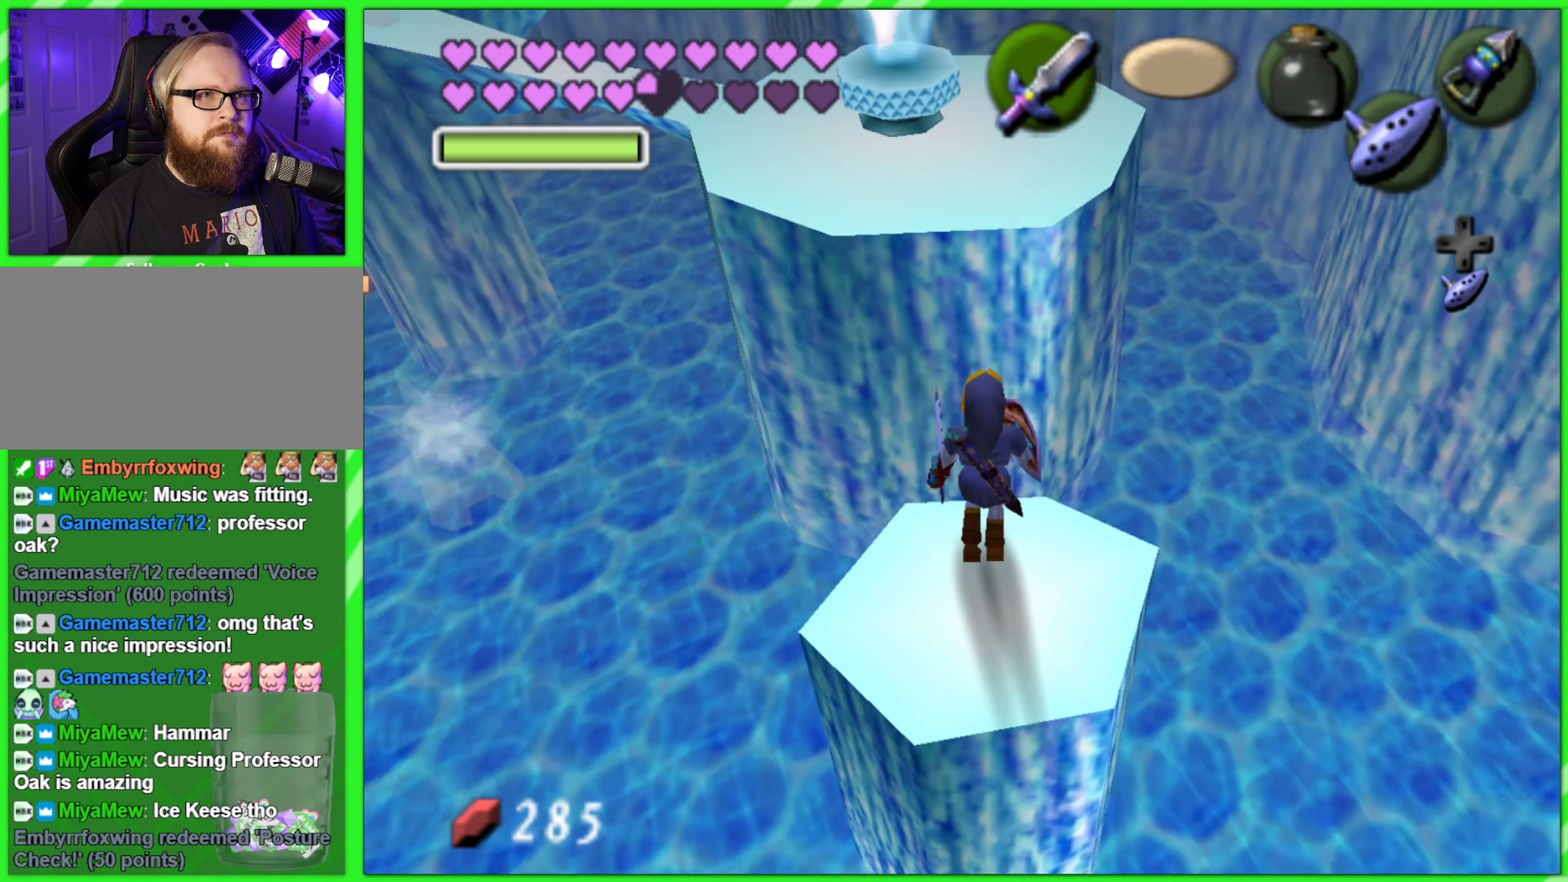
{"buttons": [], "left_stick": "center", "events": []}
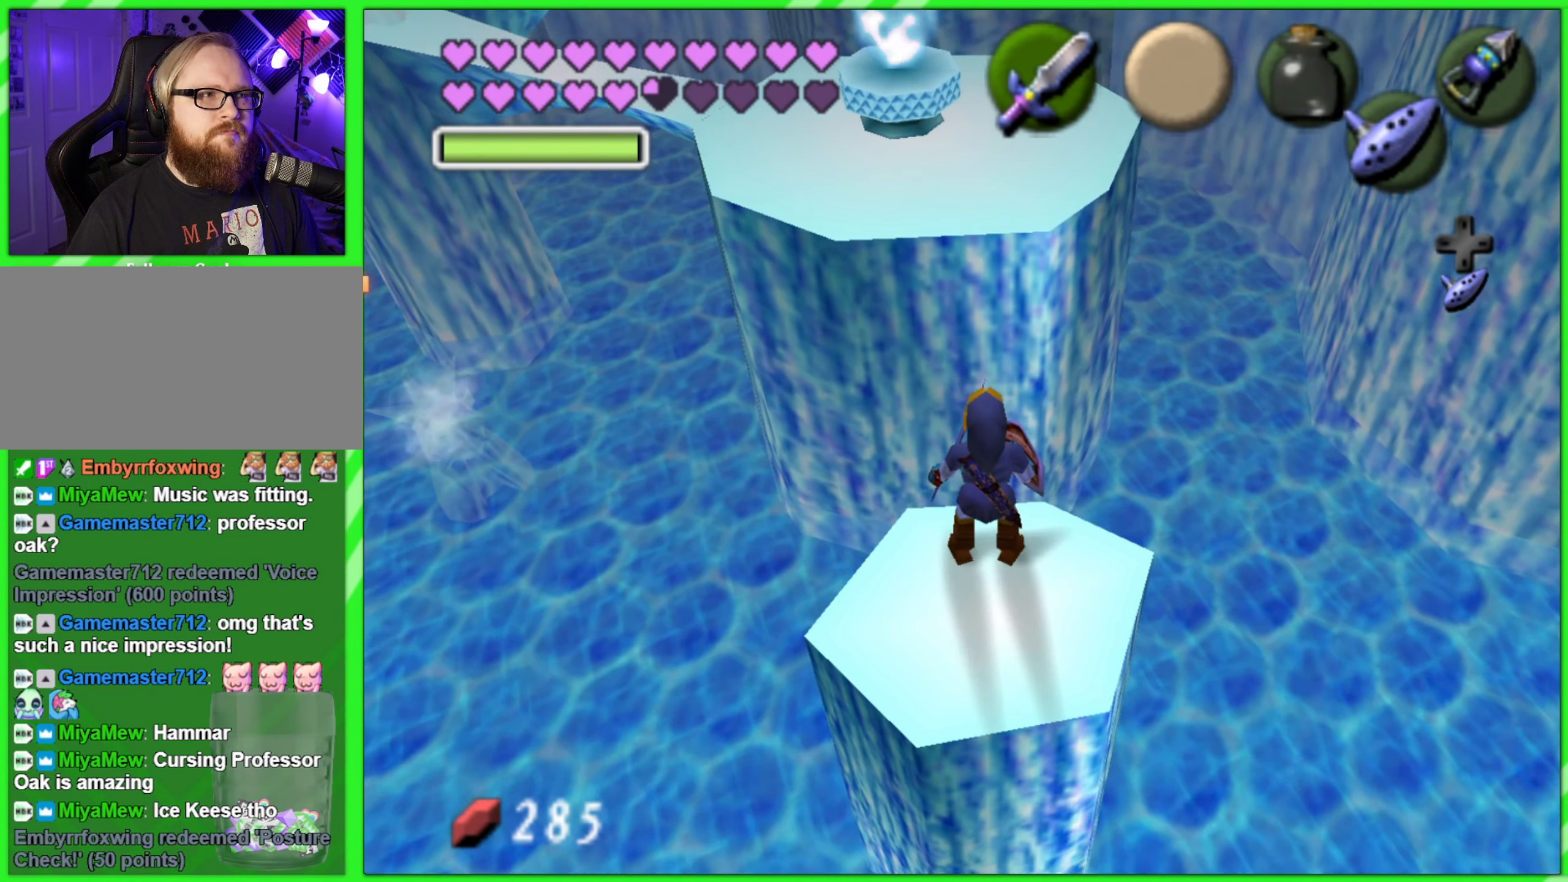
{"buttons": [], "left_stick": "center", "events": [[67, "left_stick", "down"], [283, "left_stick", "center"]]}
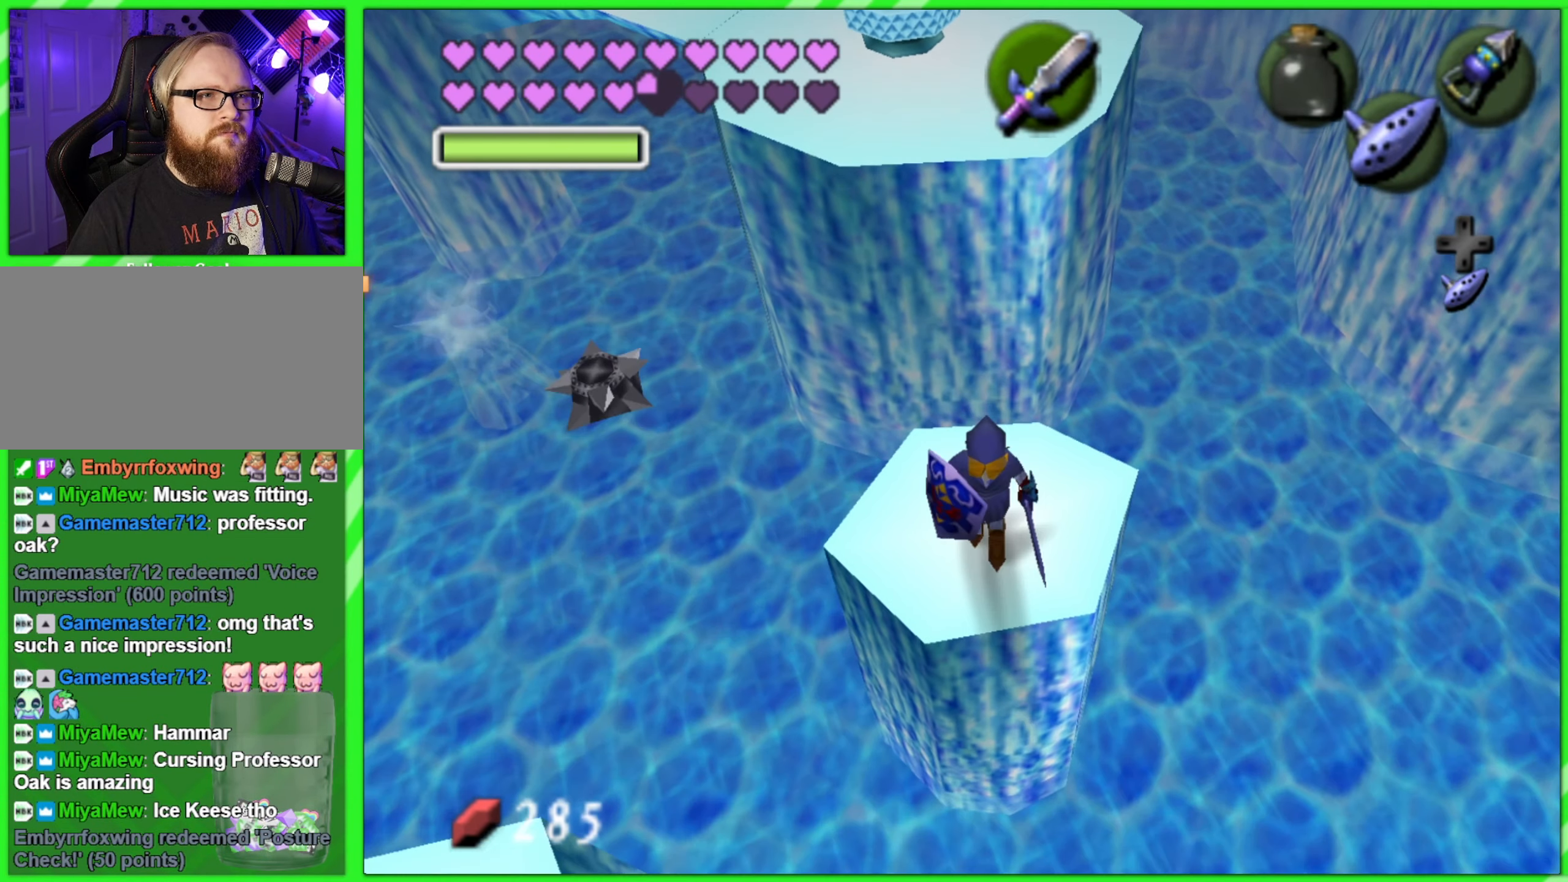
{"buttons": [], "left_stick": "up", "events": [[267, "left_stick", "up"]]}
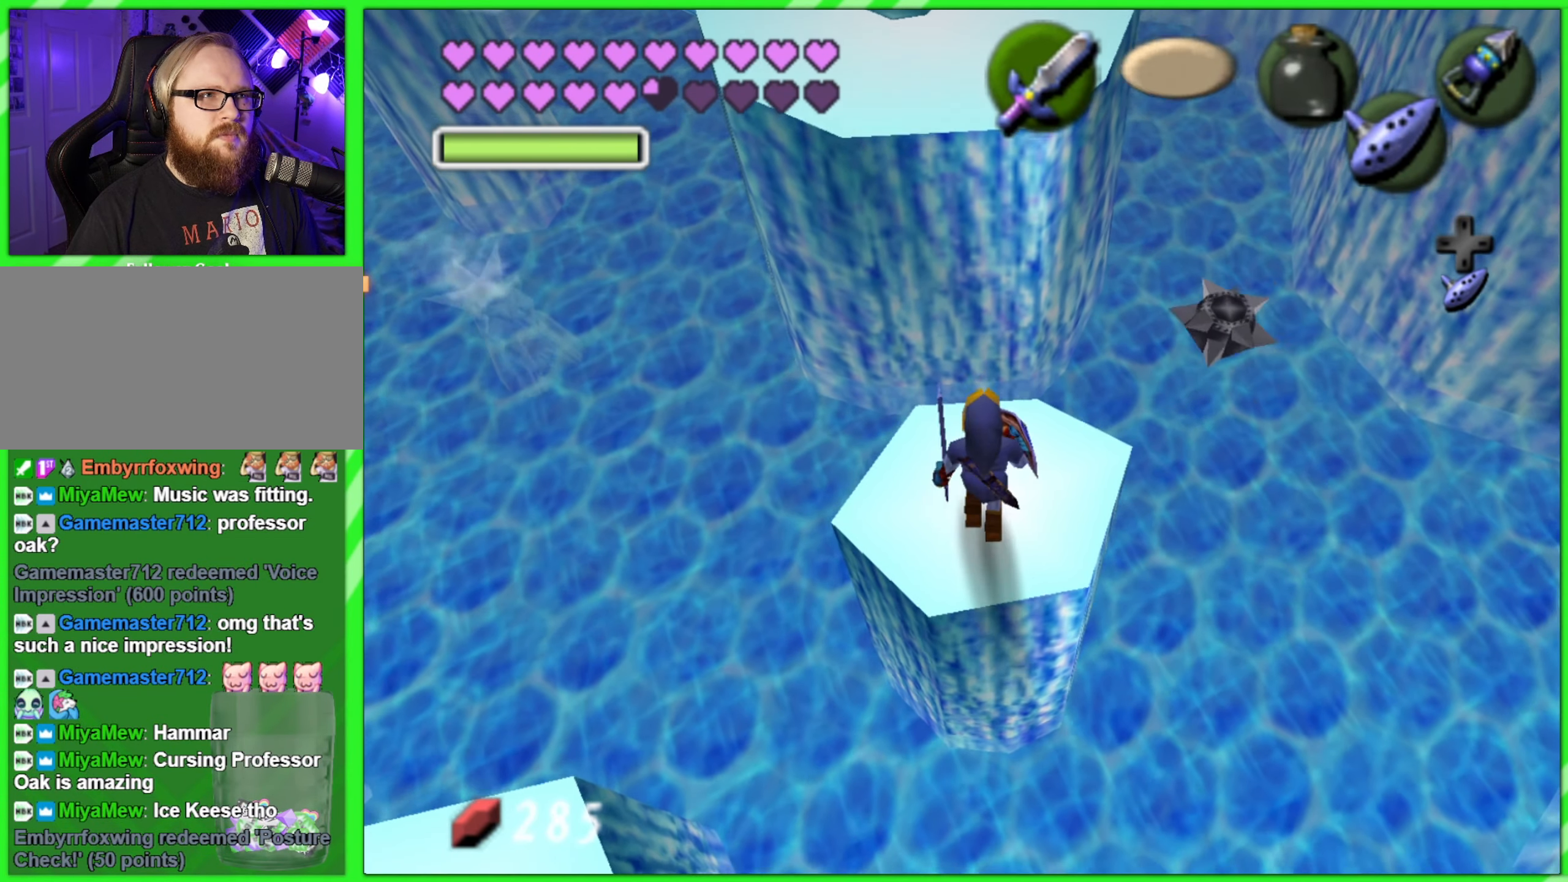
{"buttons": [], "left_stick": "up", "events": [[33, "A", "down"], [200, "A", "up"]]}
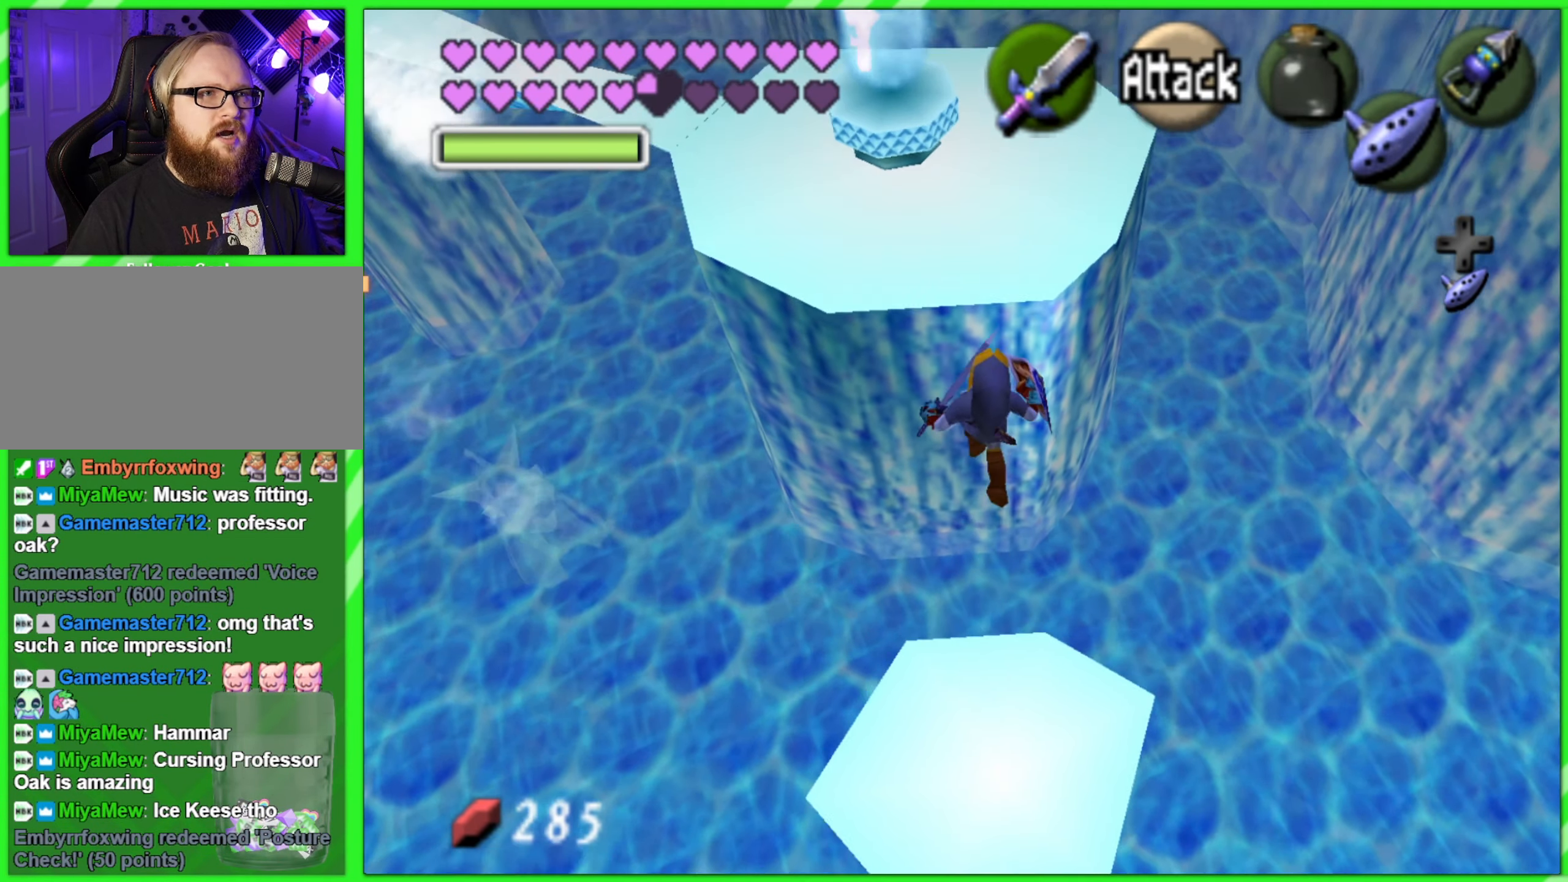
{"buttons": [], "left_stick": "up", "events": []}
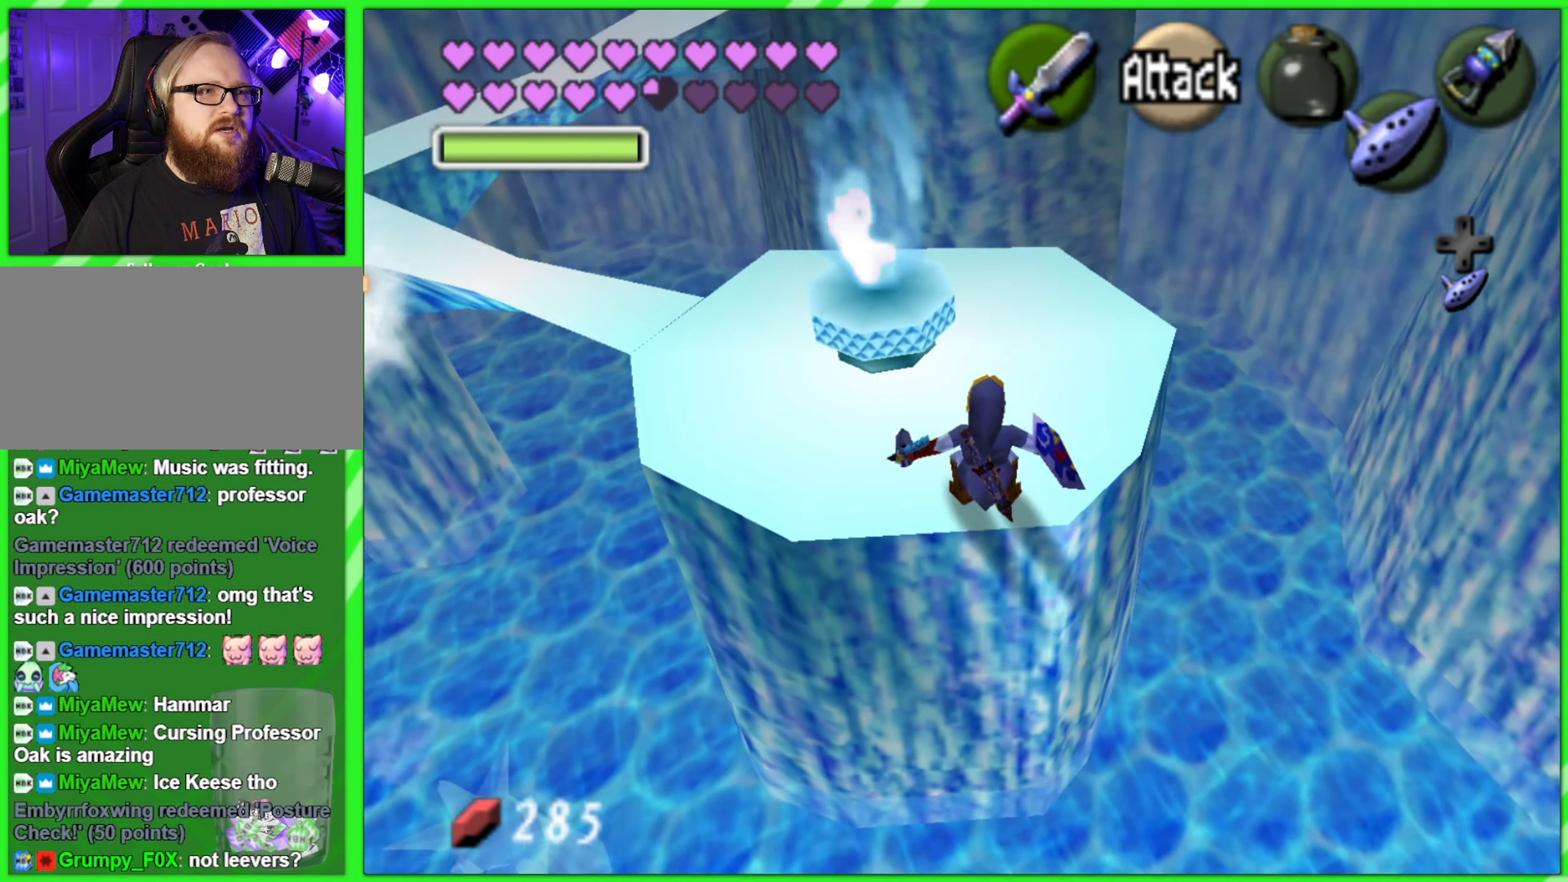
{"buttons": [], "left_stick": "center", "events": [[167, "left_stick", "center"]]}
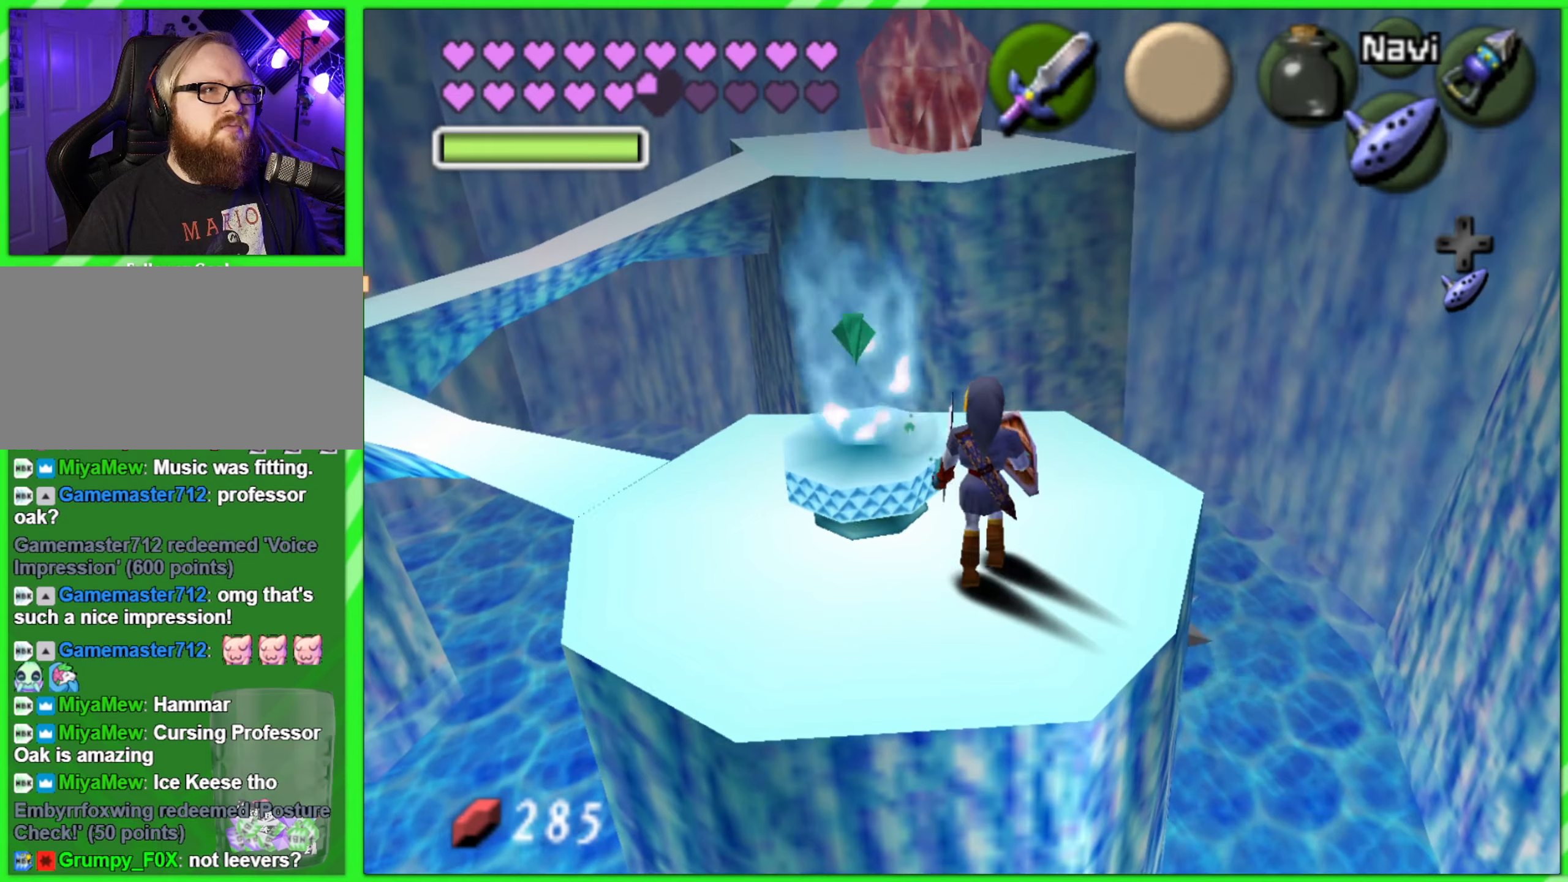
{"buttons": ["Z"], "left_stick": "center", "events": [[300, "left_stick", "up-left"], [400, "Z", "down"], [434, "left_stick", "center"]]}
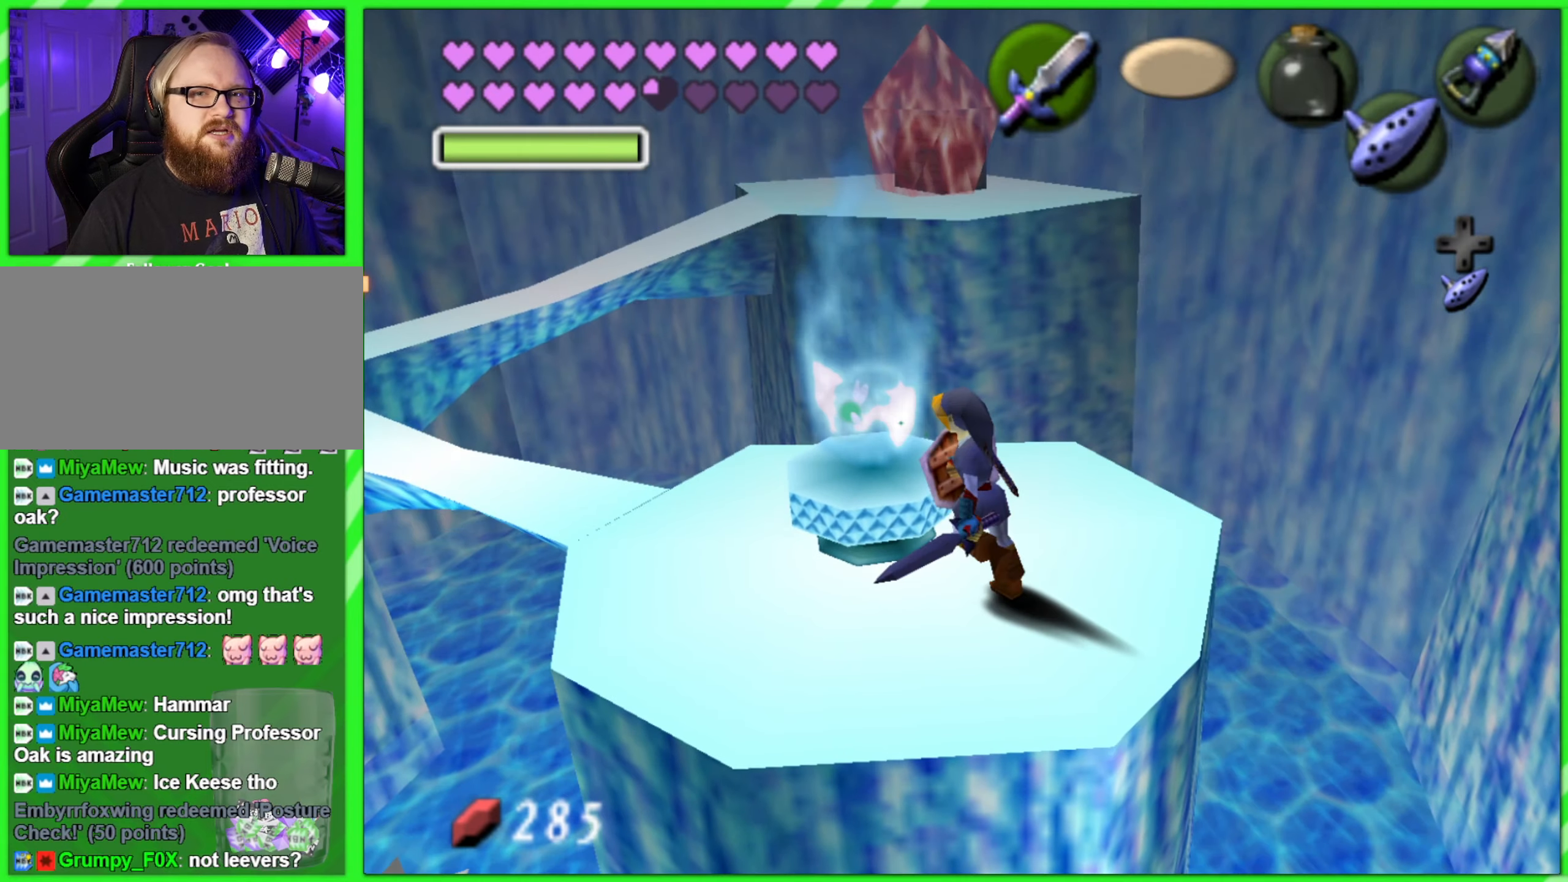
{"buttons": [], "left_stick": "center", "events": [[34, "Z", "up"]]}
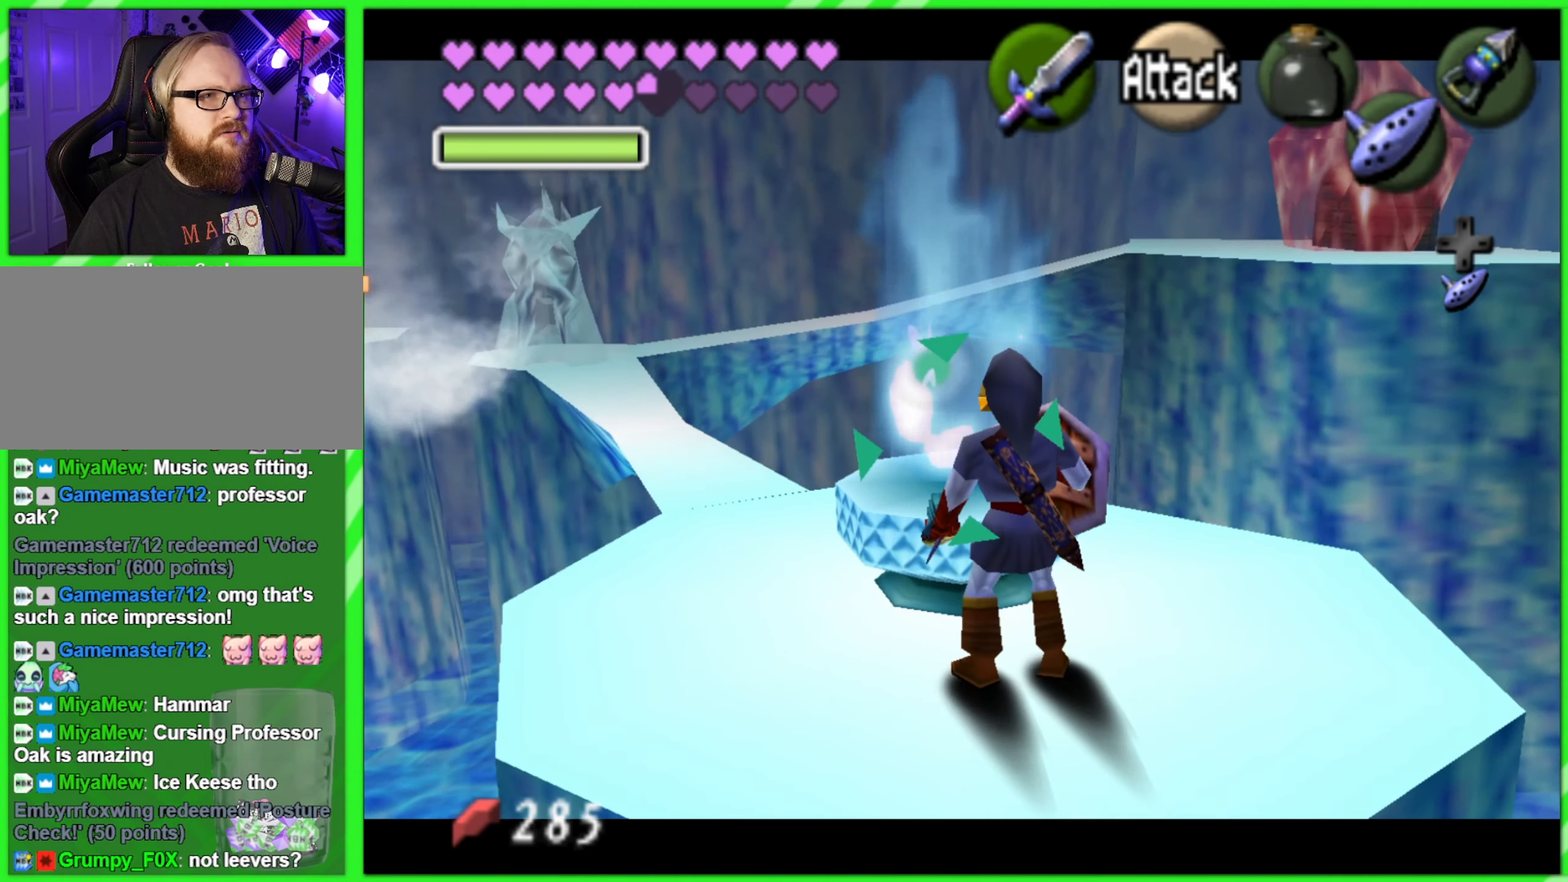
{"buttons": [], "left_stick": "center", "events": []}
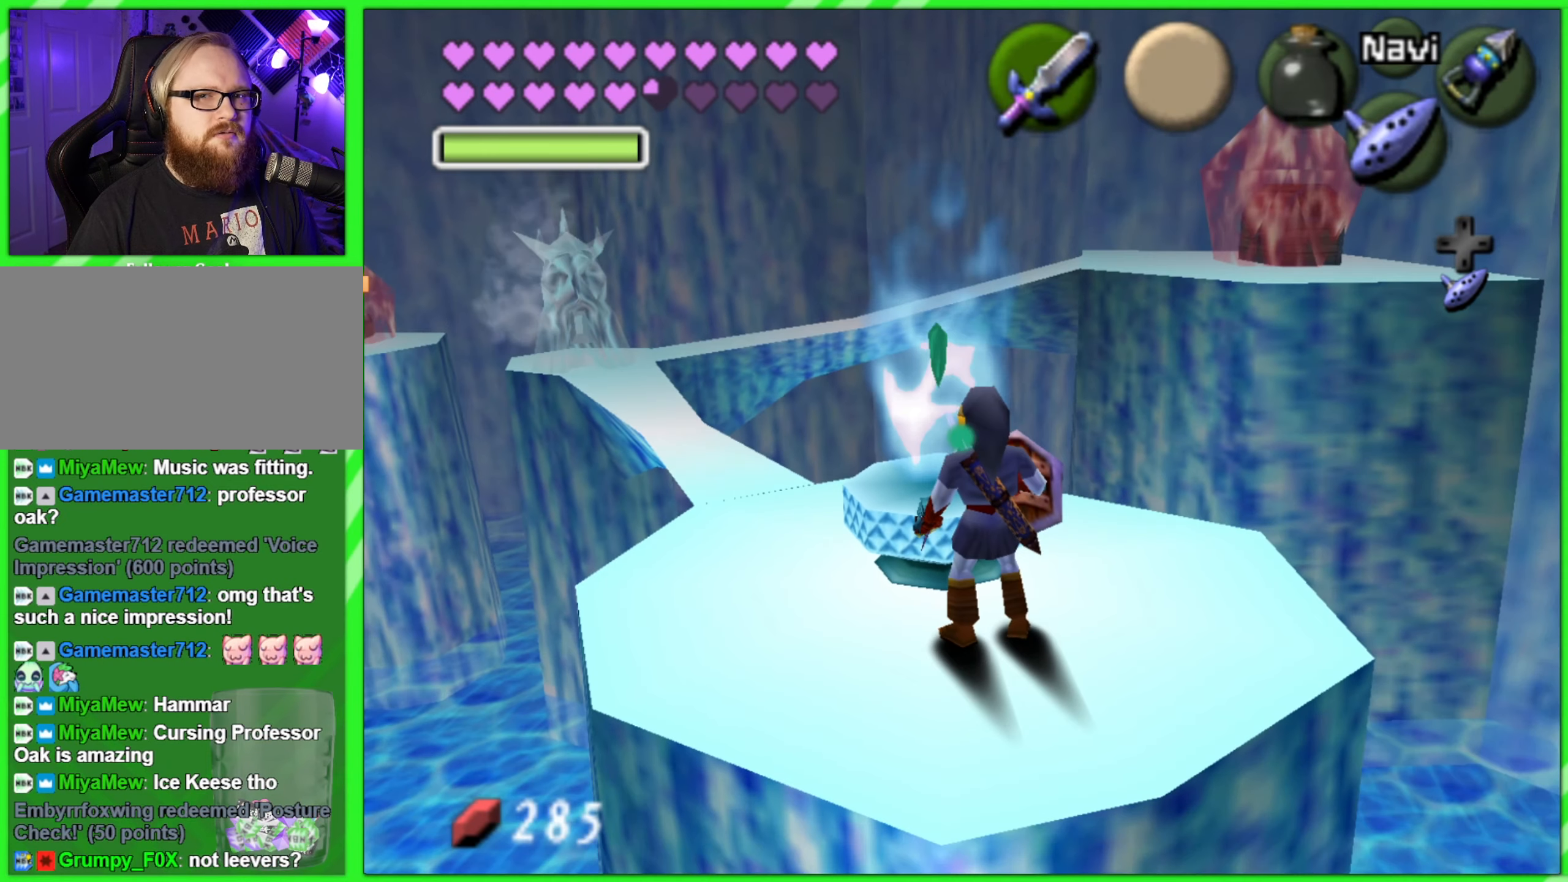
{"buttons": [], "left_stick": "center", "events": [[250, "START", "down"], [450, "START", "up"]]}
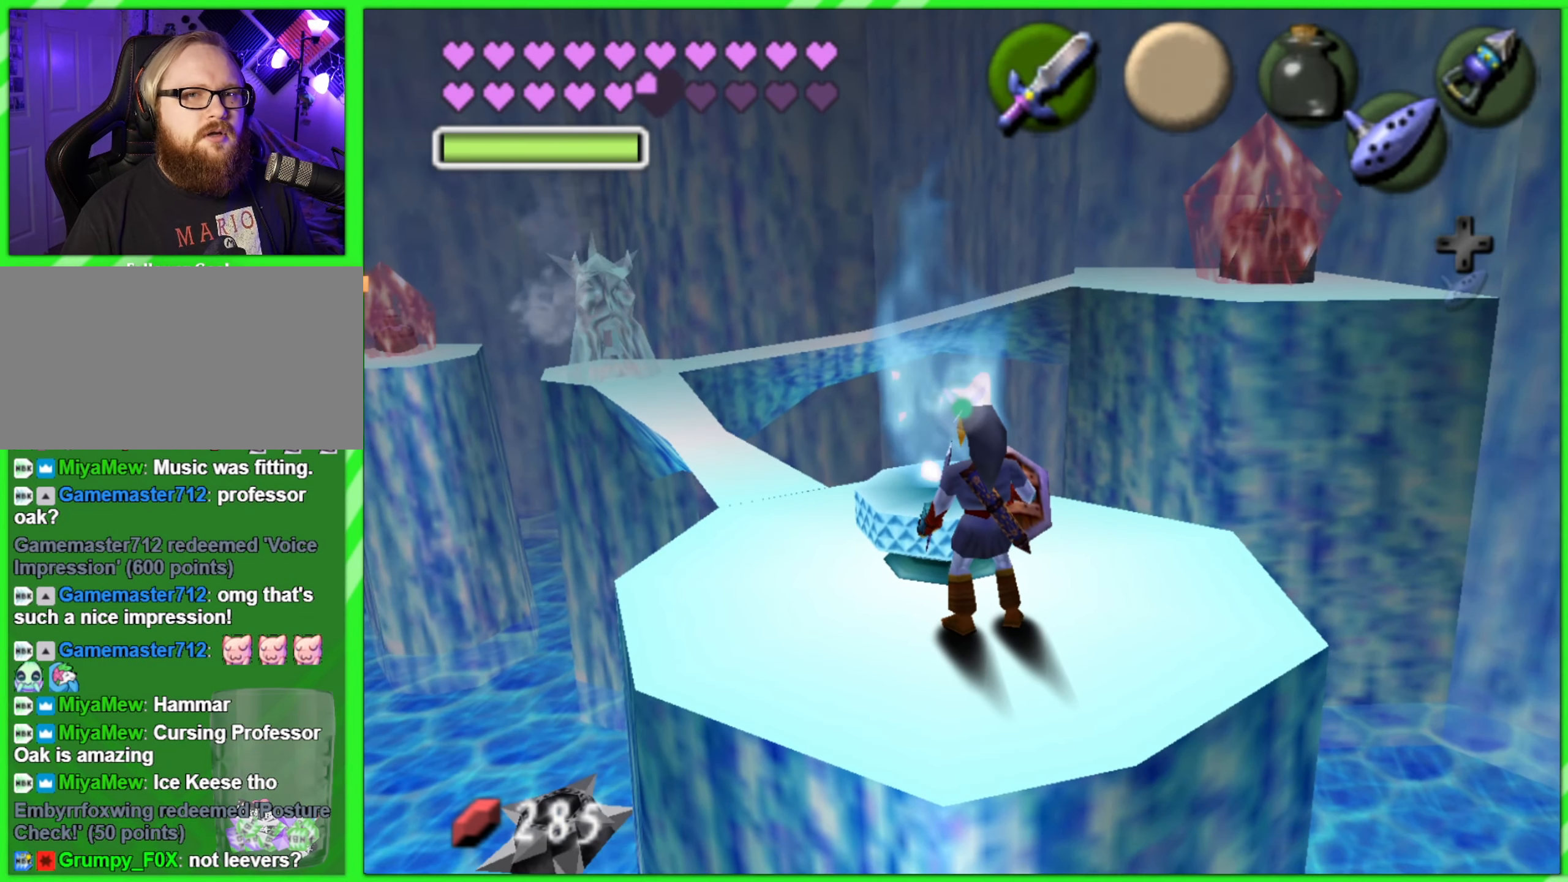
{"buttons": [], "left_stick": "center", "events": []}
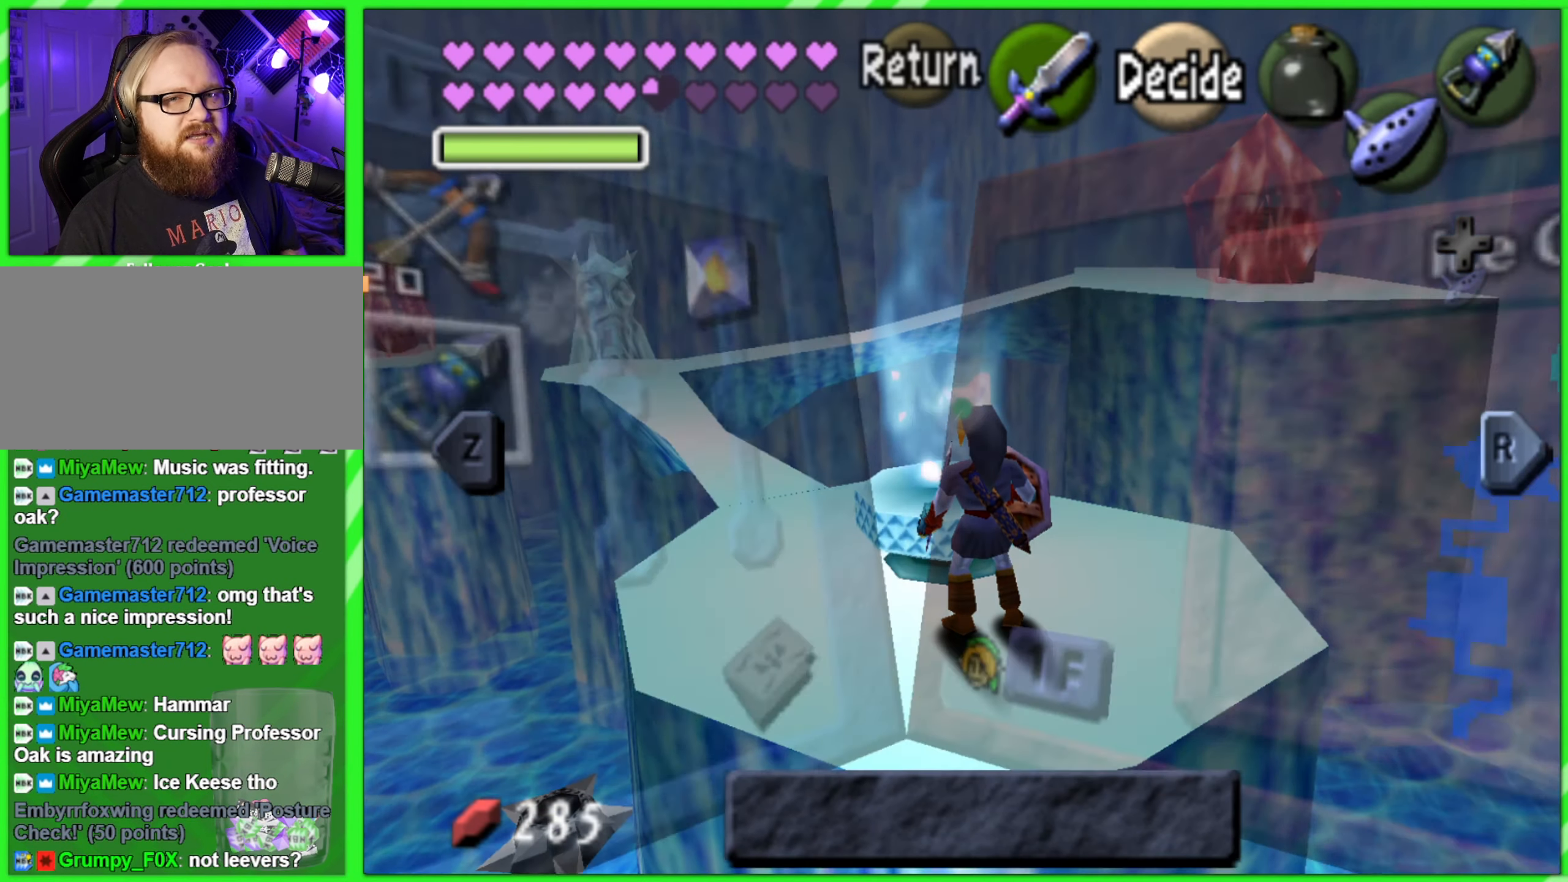
{"buttons": [], "left_stick": "center", "events": []}
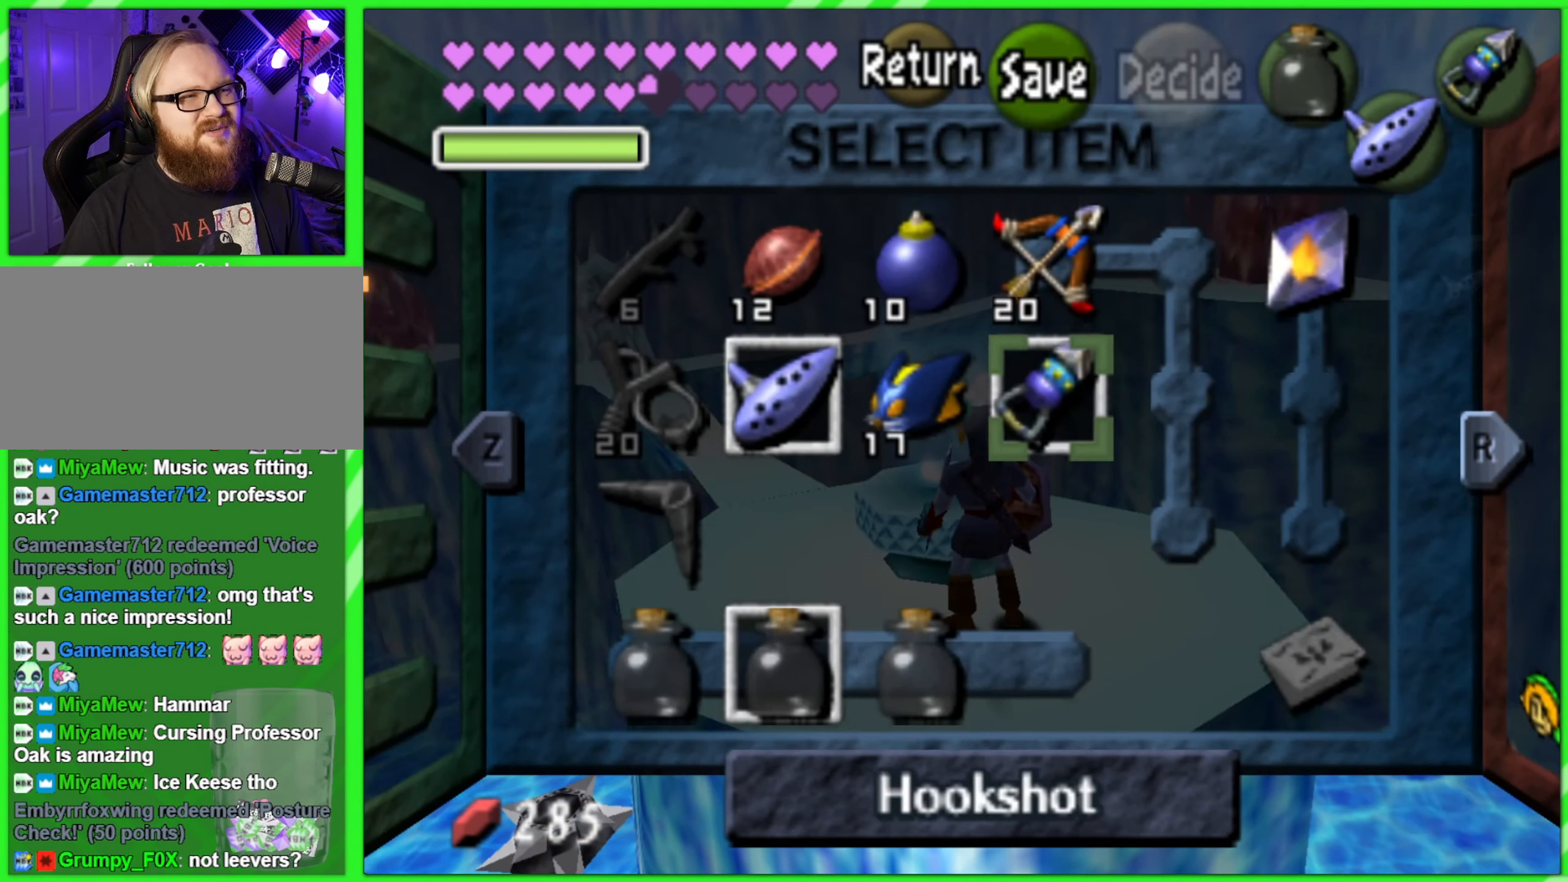
{"buttons": [], "left_stick": "center", "events": [[350, "left_stick", "left"], [500, "left_stick", "center"]]}
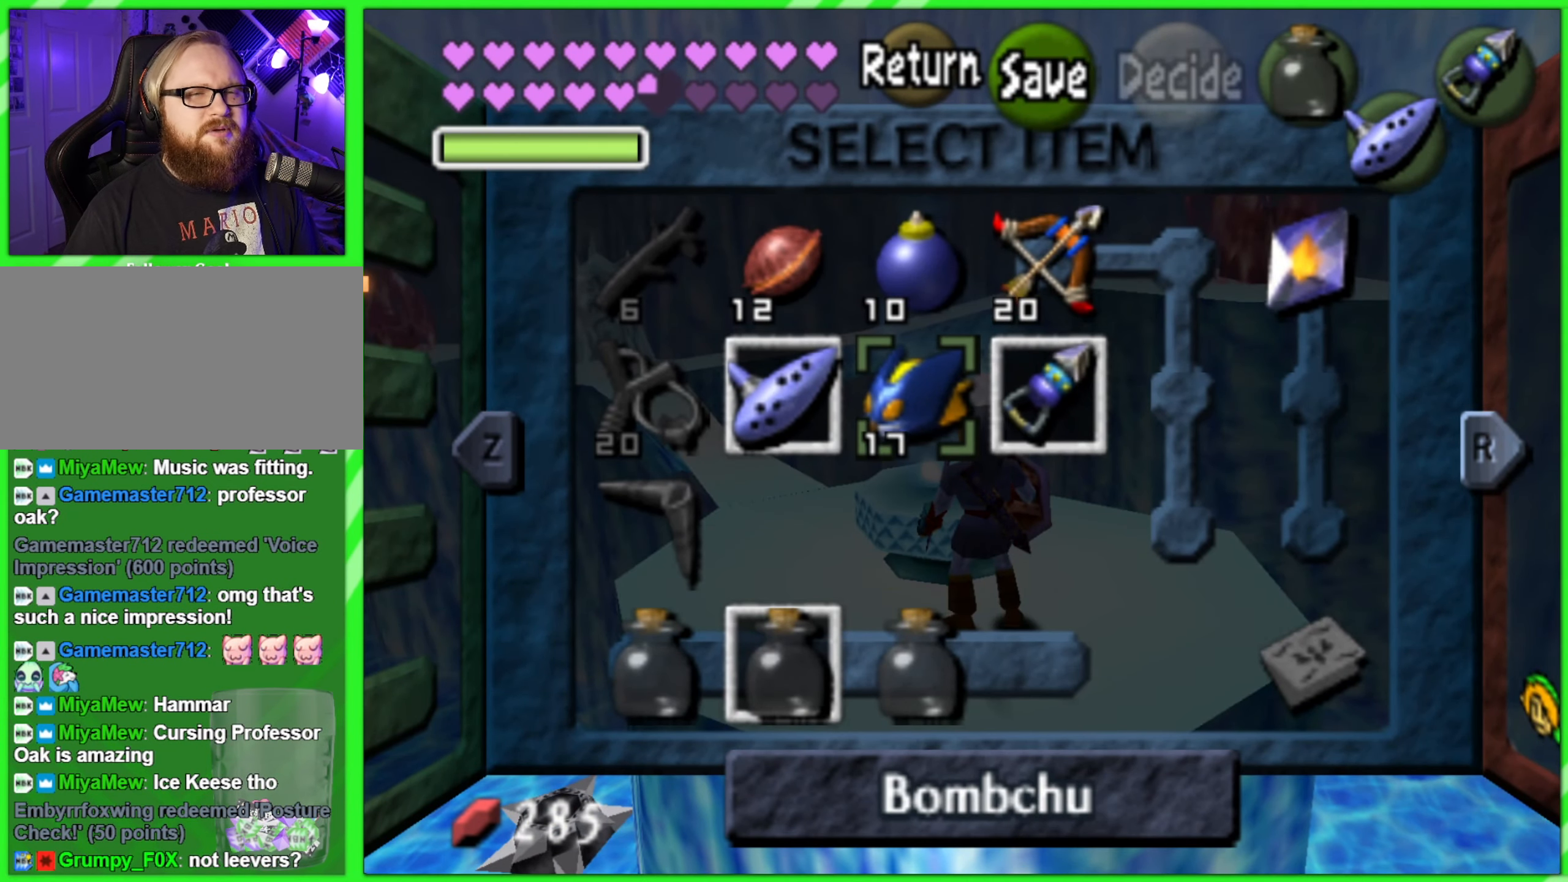
{"buttons": [], "left_stick": "down", "events": [[67, "left_stick", "left"], [200, "left_stick", "center"], [250, "left_stick", "left"], [367, "left_stick", "center"], [500, "left_stick", "down"]]}
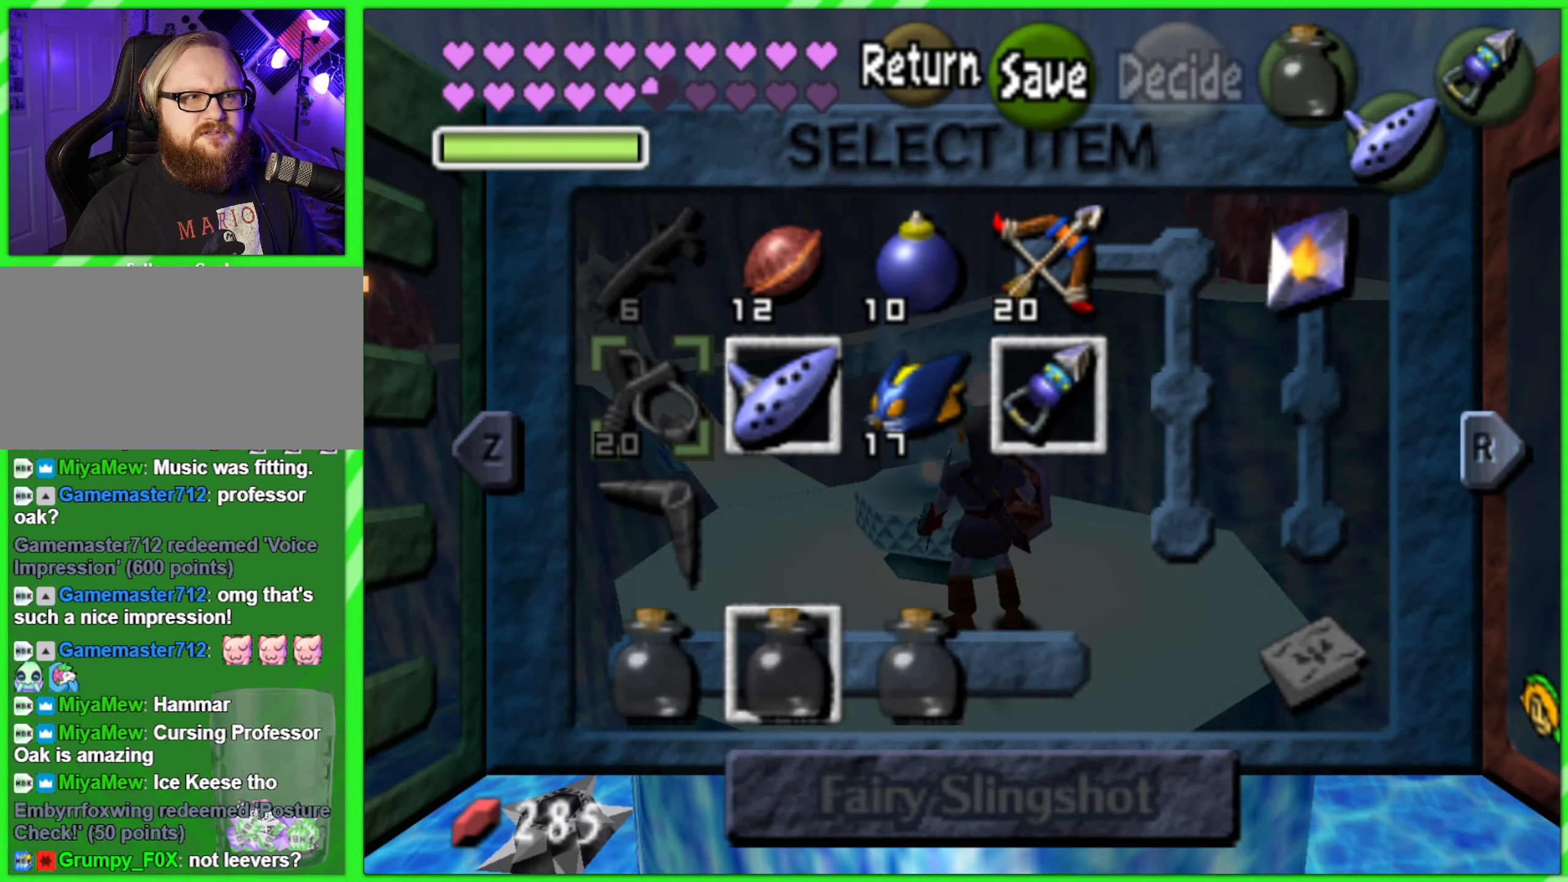
{"buttons": [], "left_stick": "center", "events": [[117, "left_stick", "center"], [217, "left_stick", "down"], [384, "left_stick", "center"]]}
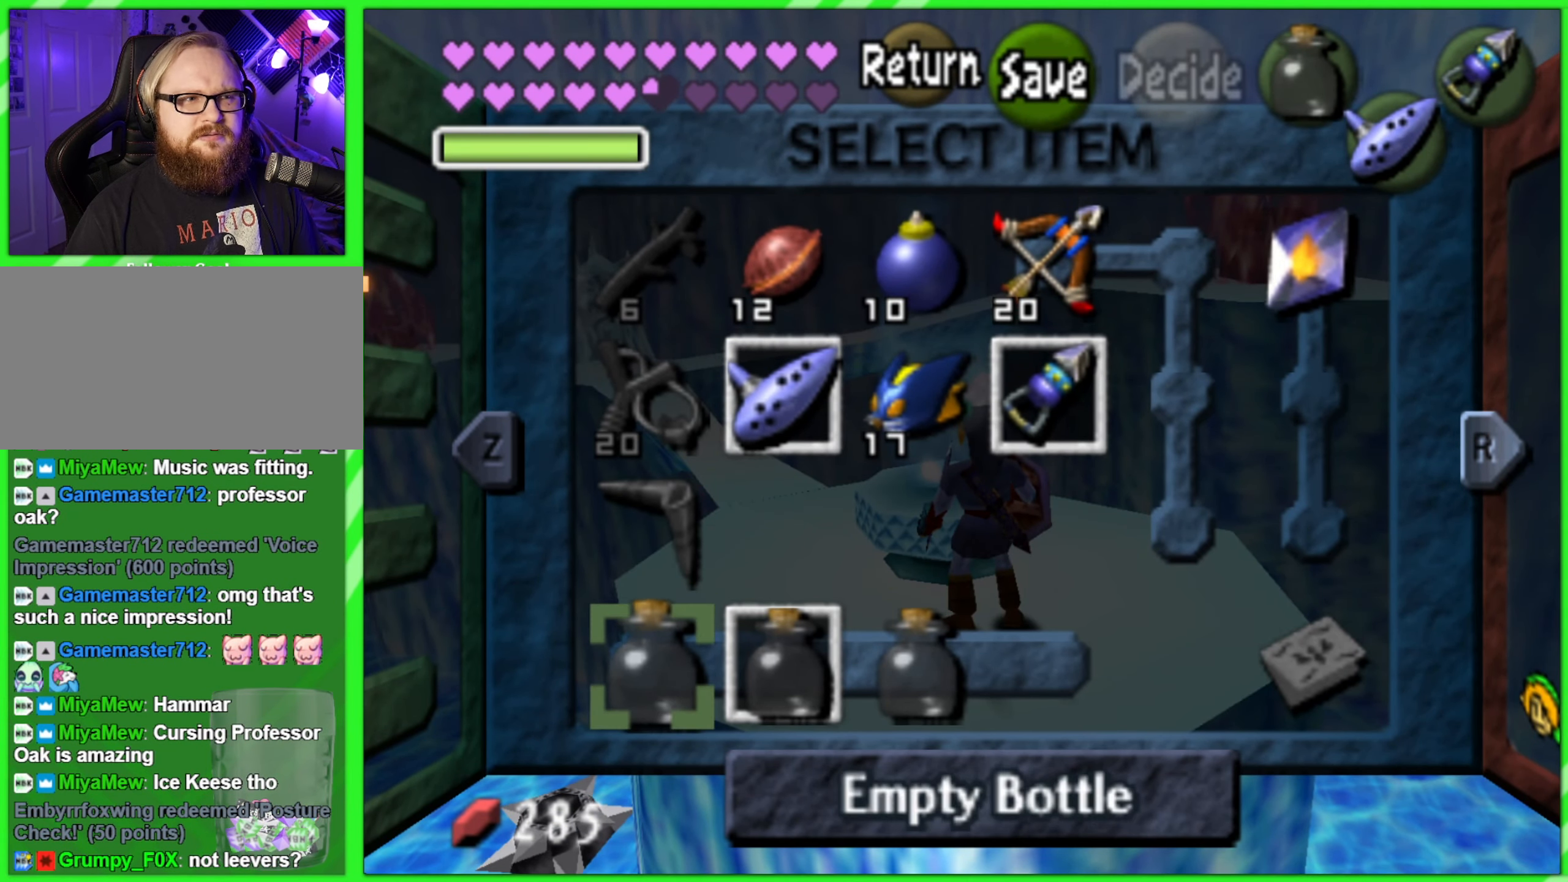
{"buttons": [], "left_stick": "center", "events": [[34, "C_LEFT", "down"], [184, "C_LEFT", "up"]]}
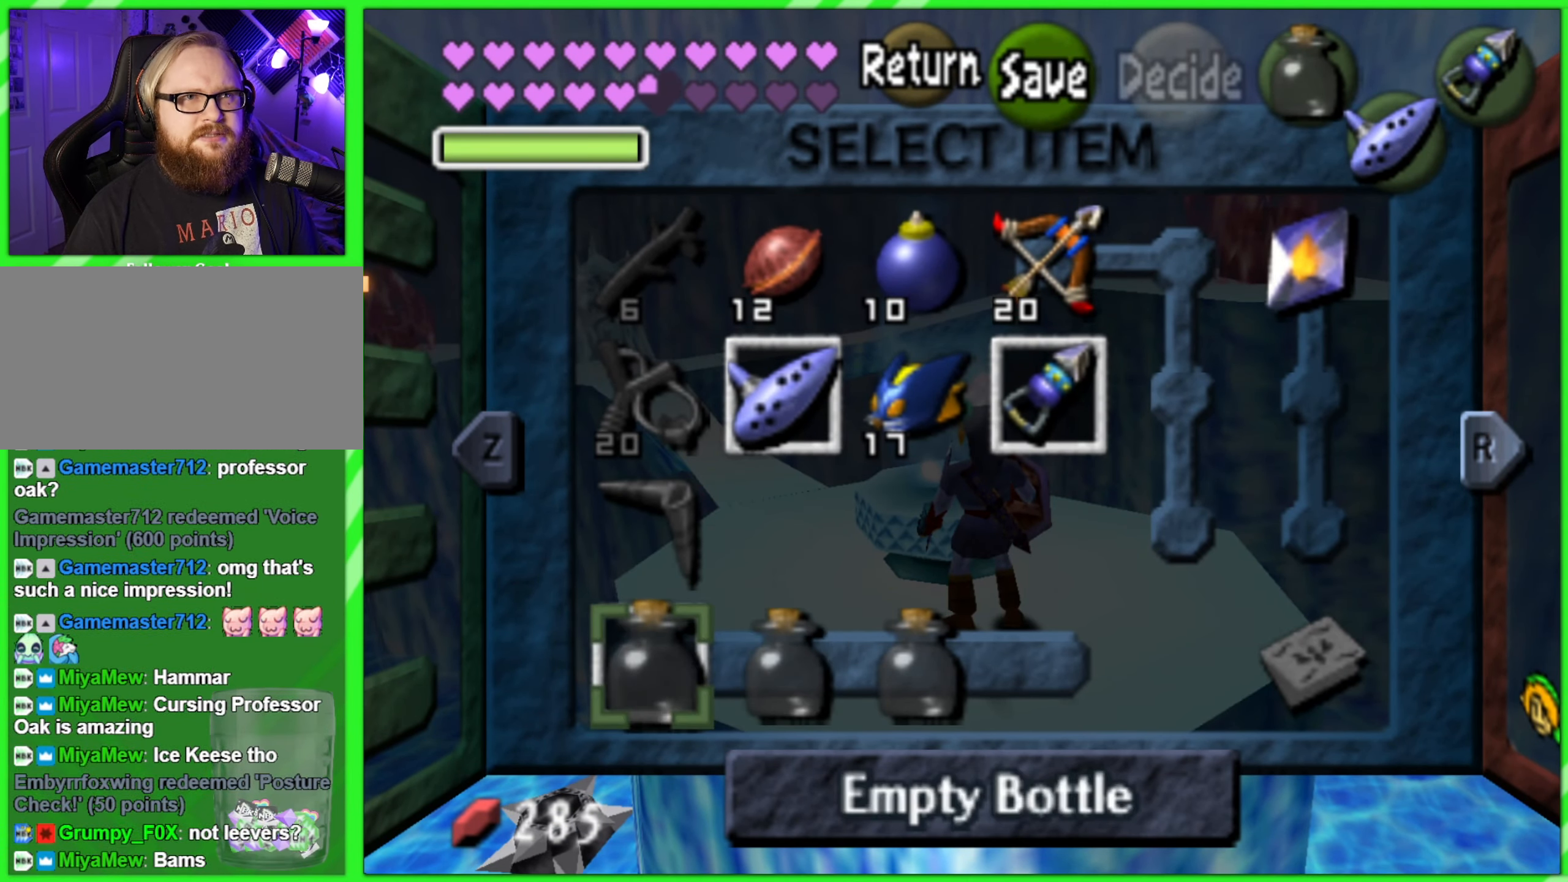
{"buttons": [], "left_stick": "right", "events": [[433, "left_stick", "right"]]}
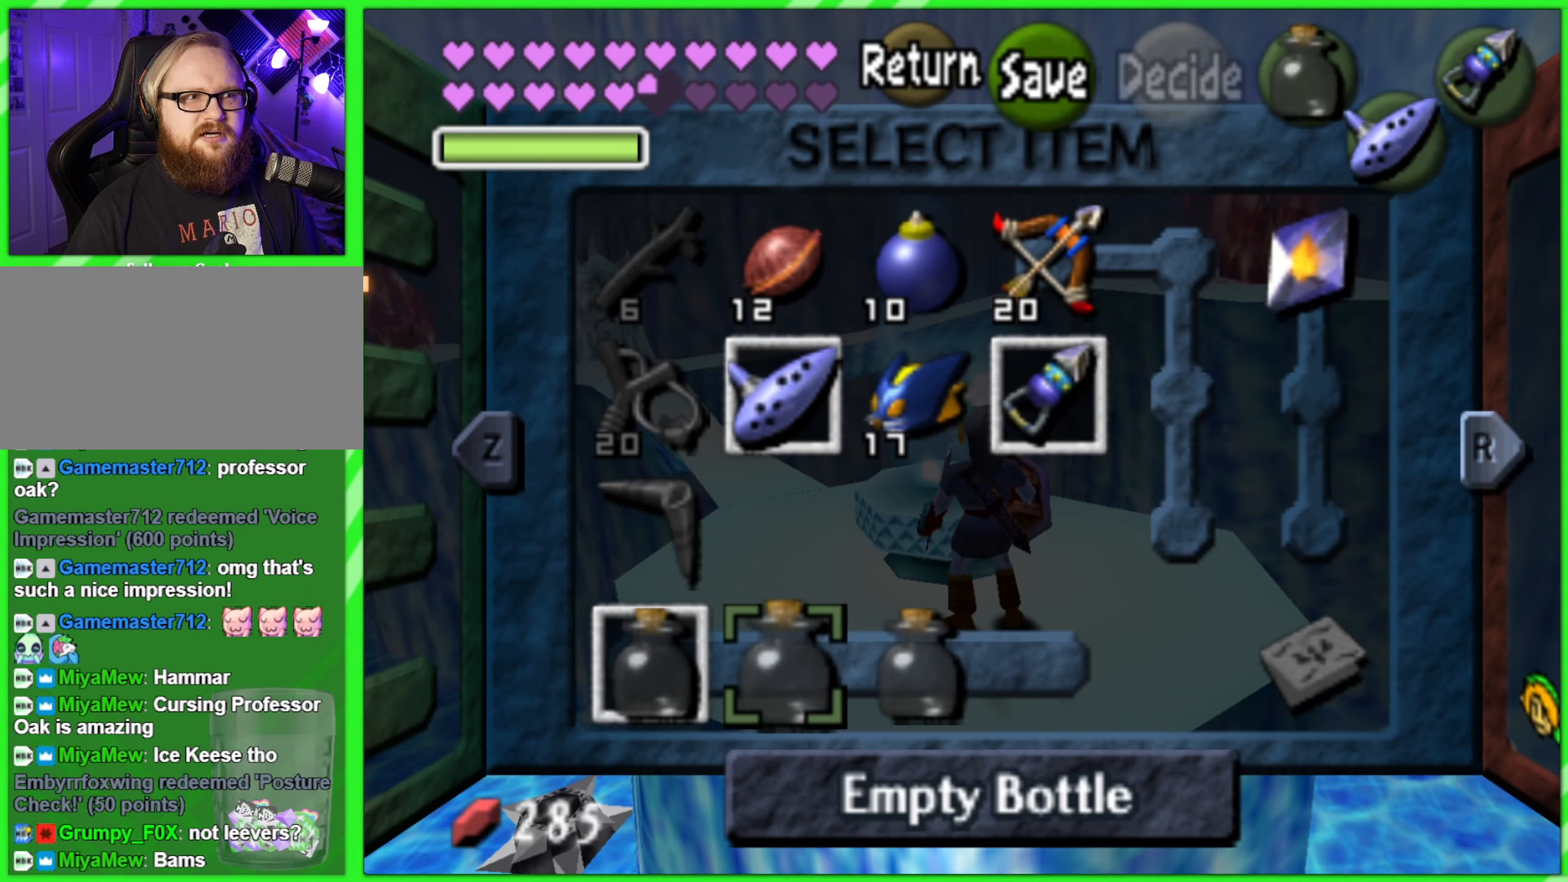
{"buttons": [], "left_stick": "center", "events": [[66, "left_stick", "center"], [116, "C_DOWN", "down"], [250, "C_DOWN", "up"]]}
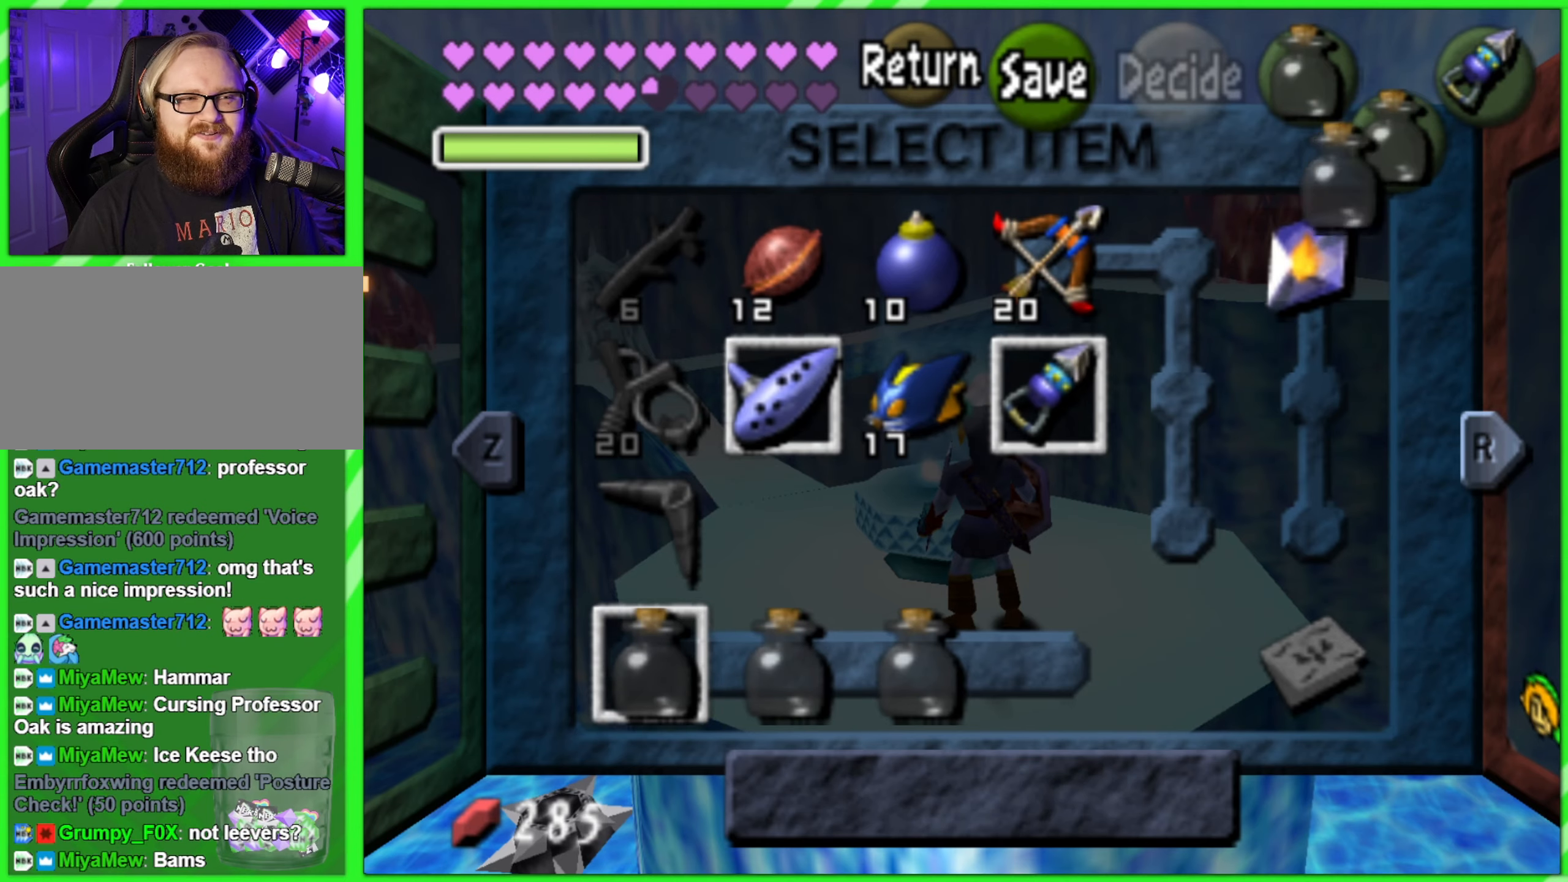
{"buttons": ["C_RIGHT"], "left_stick": "center", "events": [[200, "left_stick", "right"], [350, "left_stick", "center"], [400, "C_RIGHT", "down"]]}
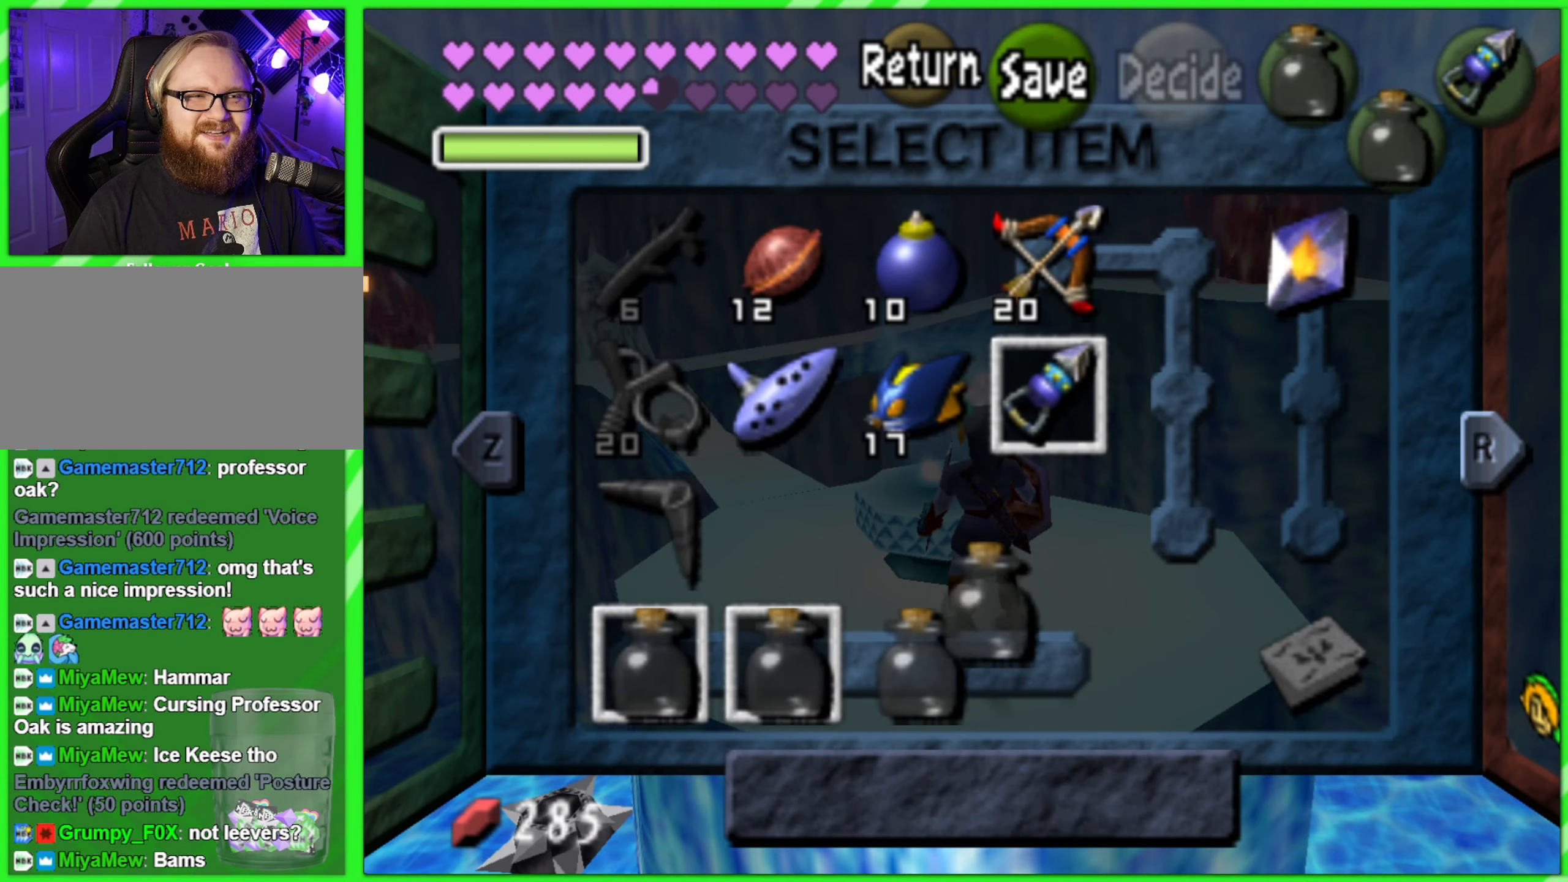
{"buttons": [], "left_stick": "center", "events": [[50, "C_RIGHT", "up"]]}
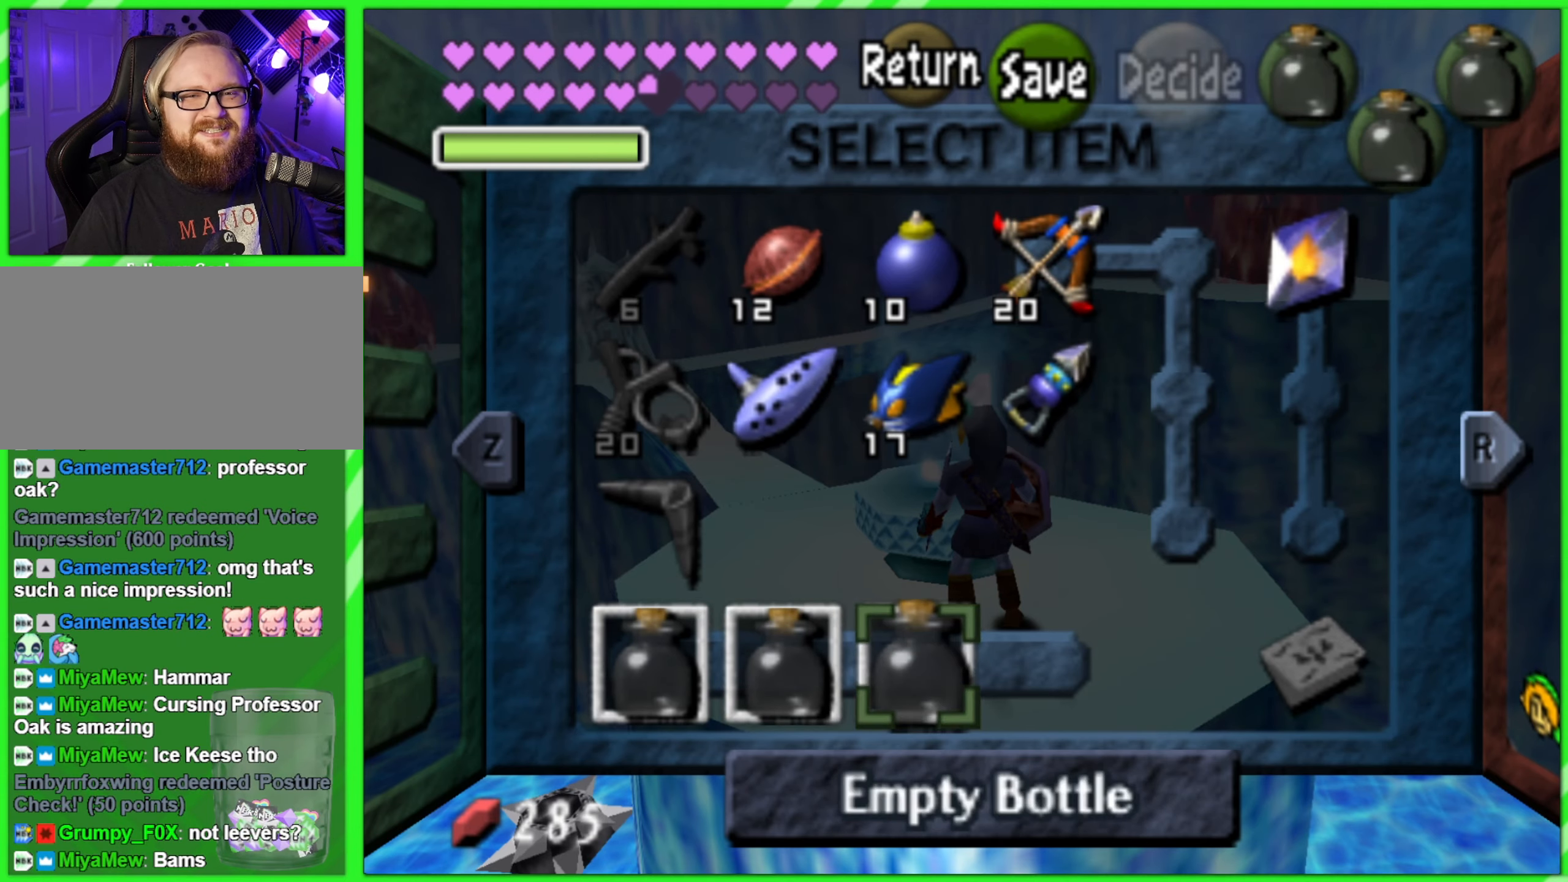
{"buttons": [], "left_stick": "center", "events": [[16, "START", "down"], [133, "START", "up"]]}
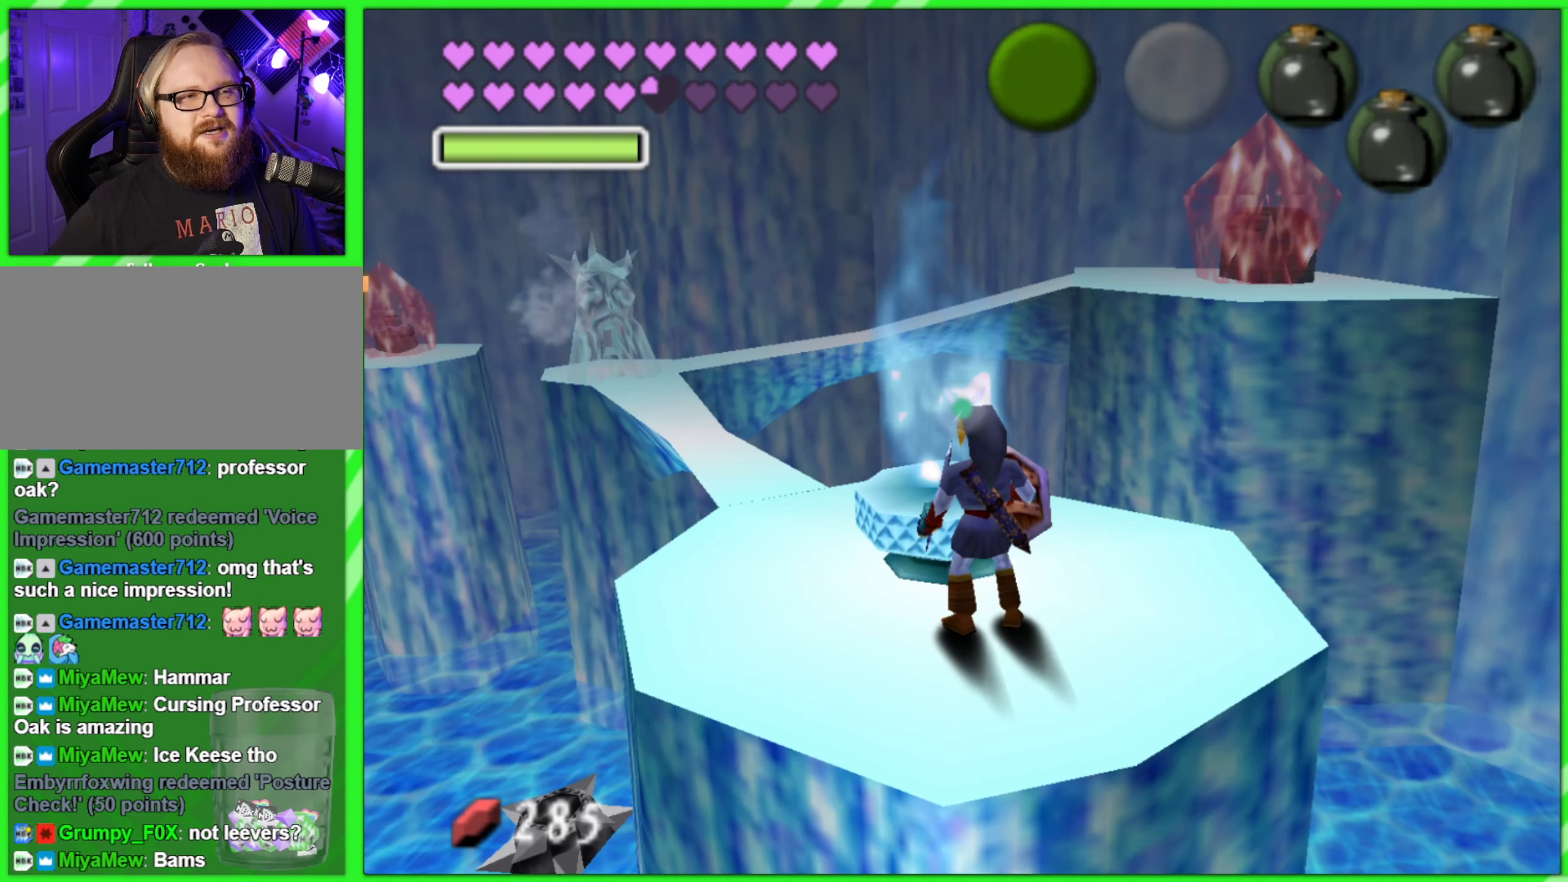
{"buttons": [], "left_stick": "center", "events": []}
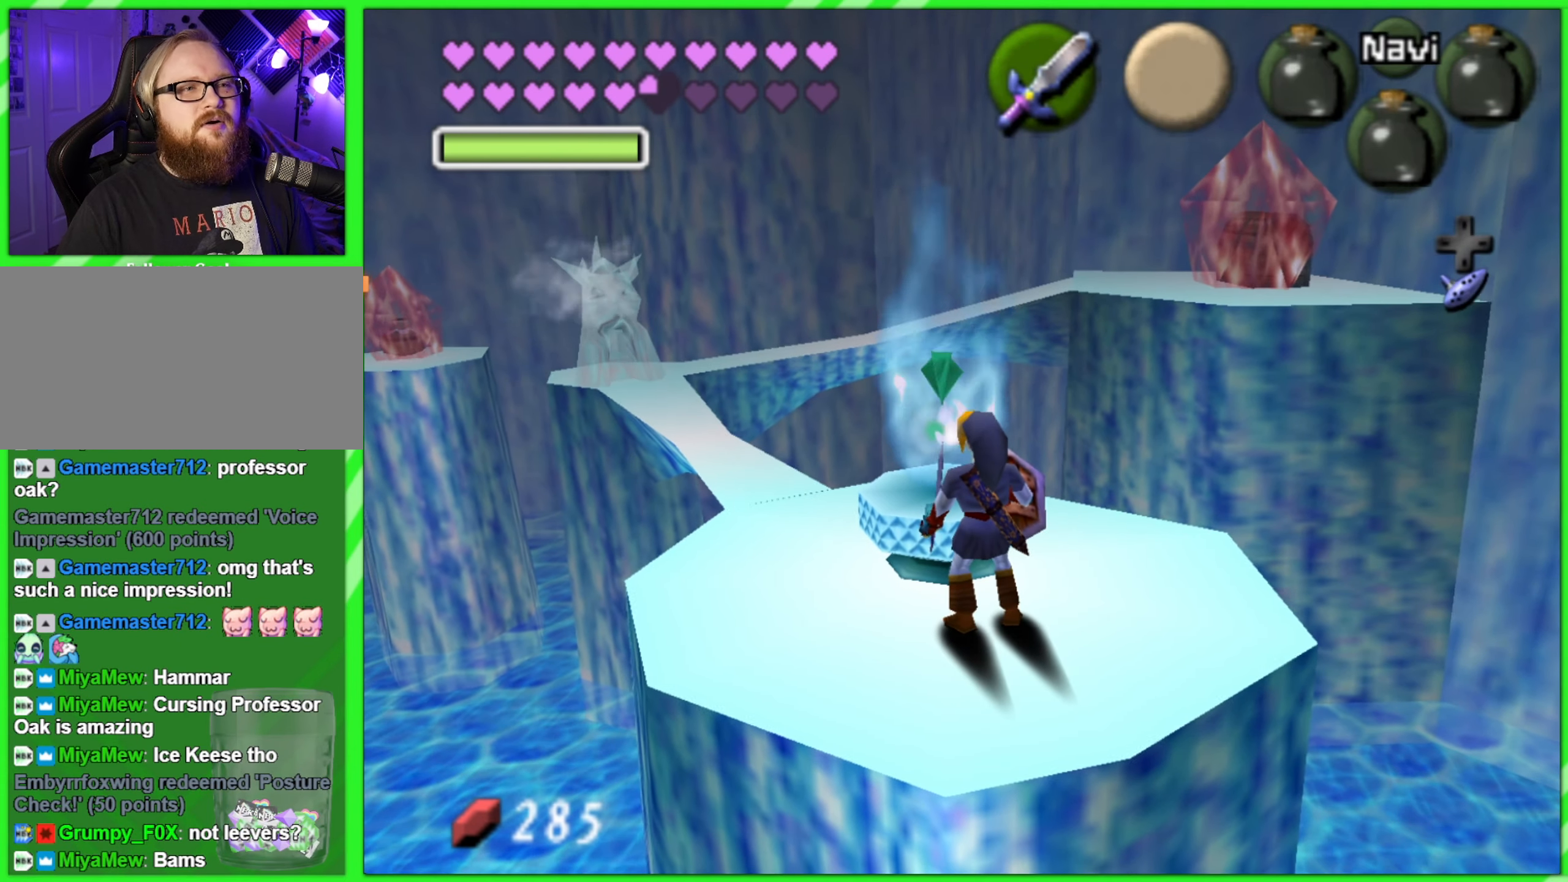
{"buttons": [], "left_stick": "center", "events": [[183, "START", "down"], [316, "START", "up"]]}